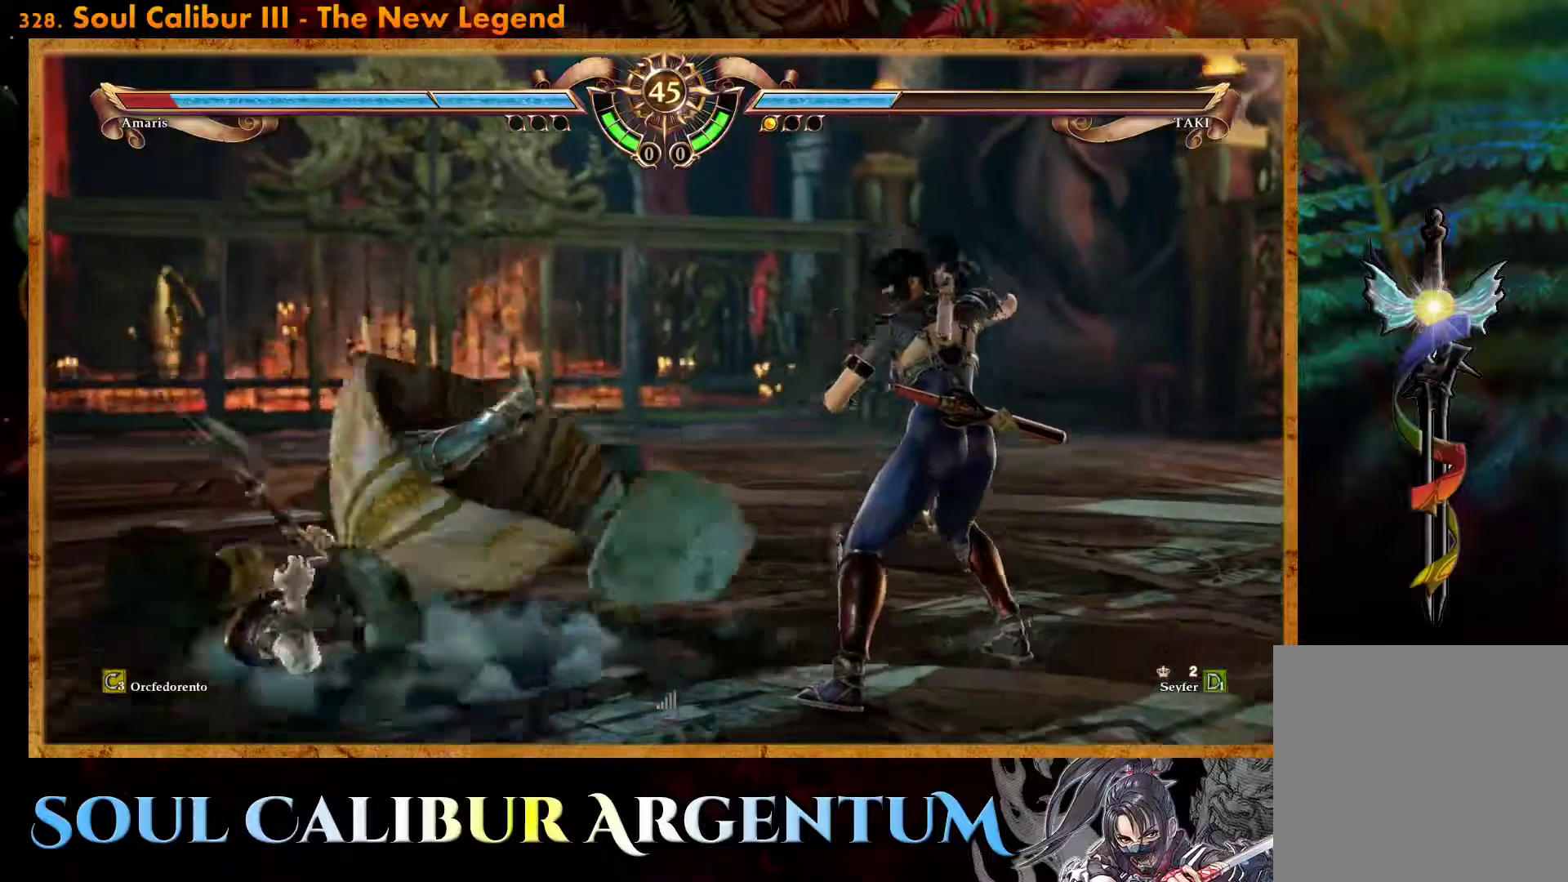
Gameplay with a controller (PlayStation layout); each line is a JSON object with the inputs held at the frame after it. "events" lists button and stick changes between this image and that frame as [ms after this image, input, new state], when the widget could be followed in between. Not read: left_stick right_stick.
{"buttons": ["DPAD_LEFT"], "events": []}
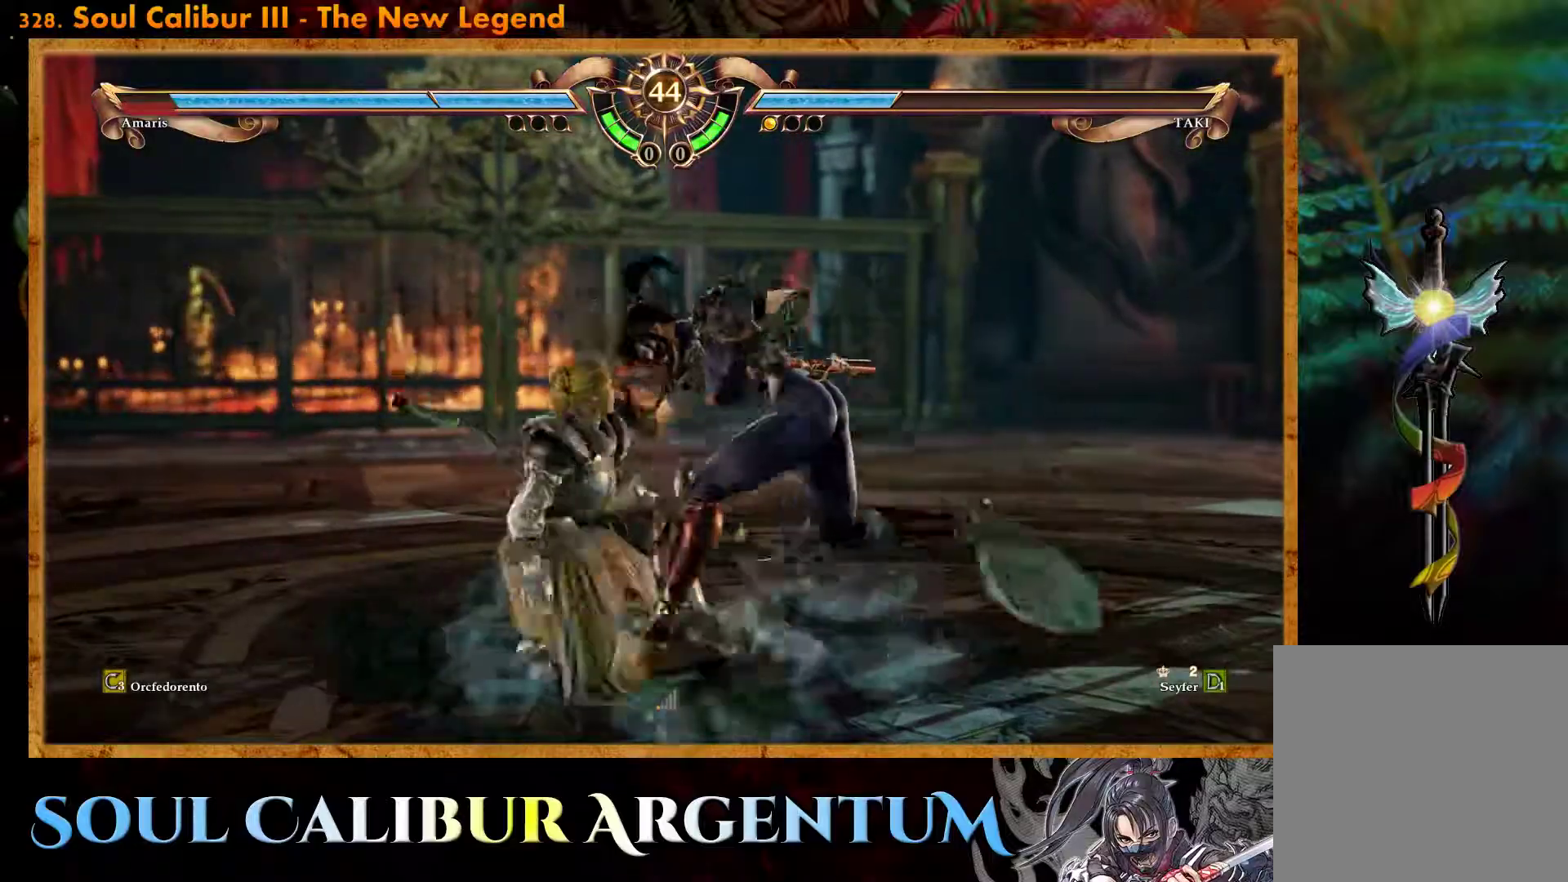
{"buttons": [], "events": [[17, "TRIANGLE", "down"], [483, "TRIANGLE", "up"], [500, "DPAD_LEFT", "up"]]}
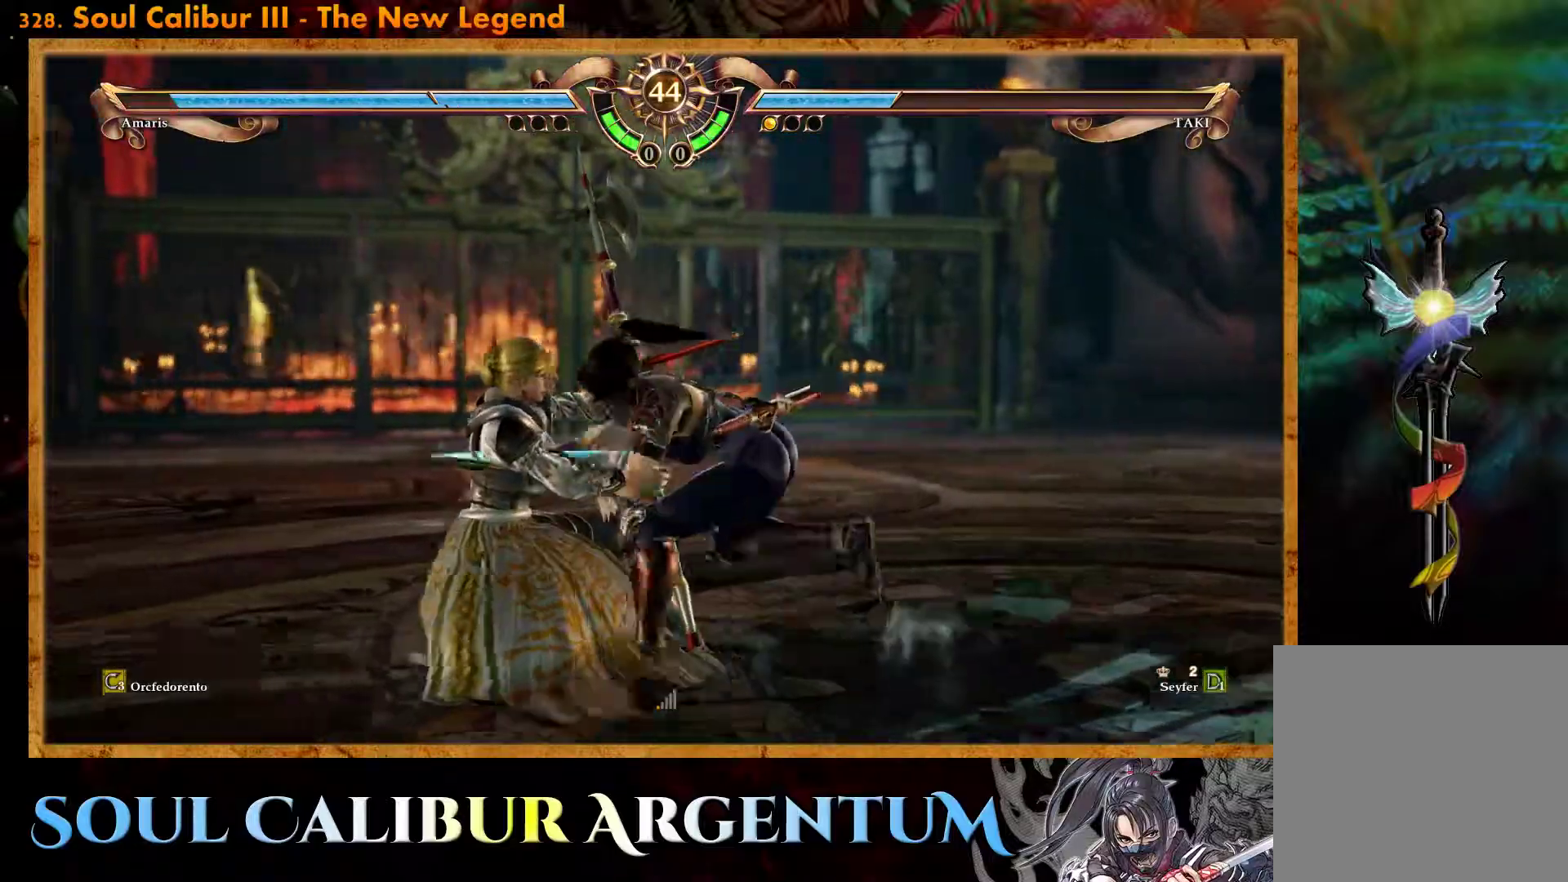
{"buttons": ["TRIANGLE", "DPAD_DOWN"], "events": [[467, "DPAD_DOWN", "down"], [483, "TRIANGLE", "down"]]}
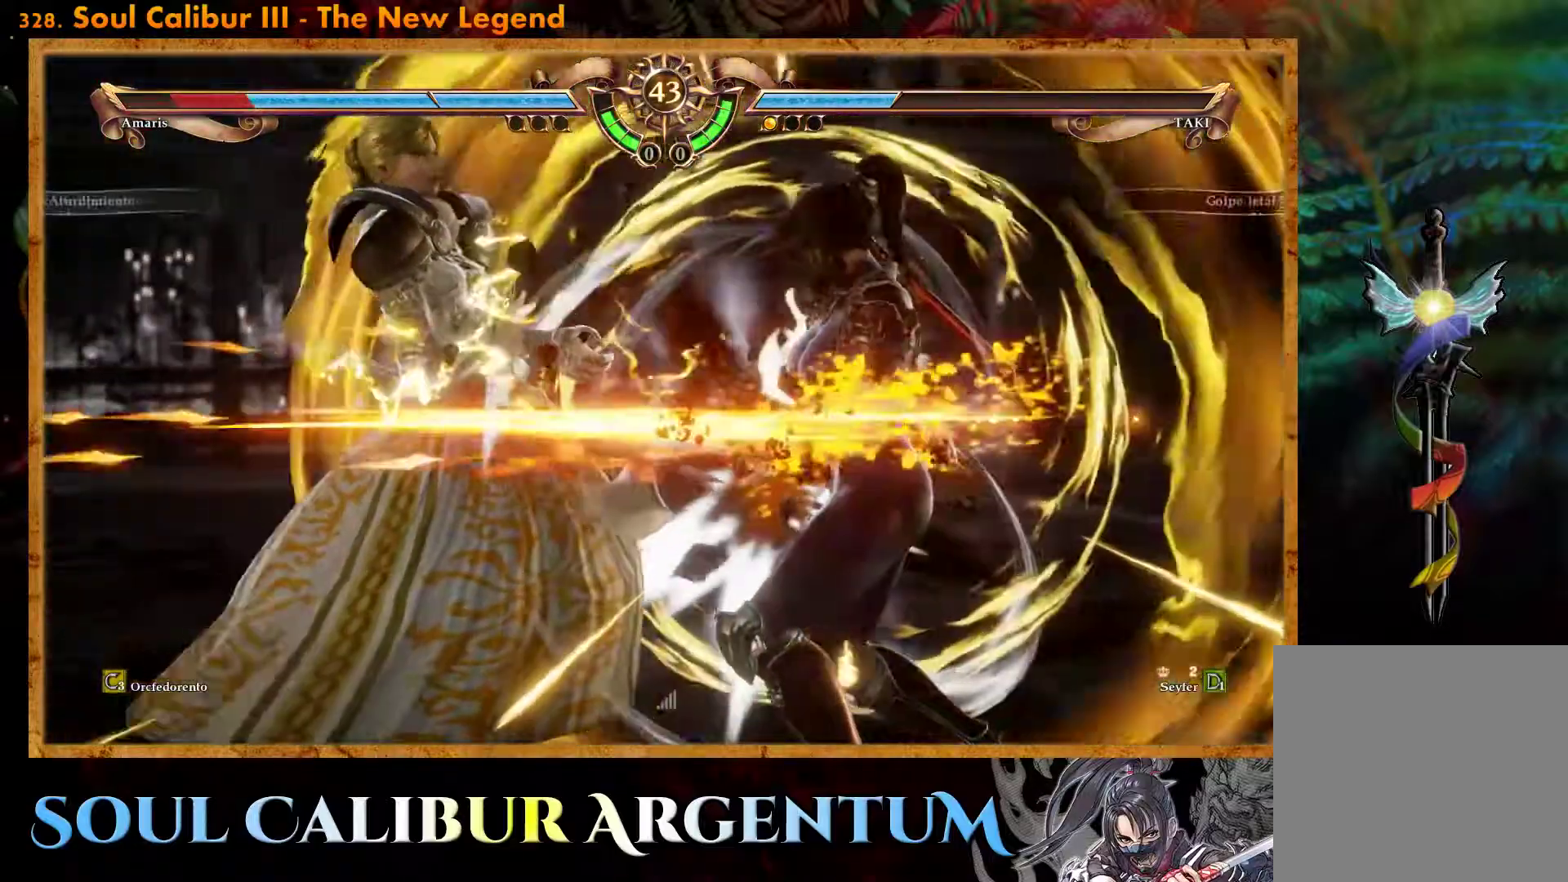
{"buttons": ["TRIANGLE", "DPAD_DOWN", "DPAD_LEFT"], "events": [[17, "DPAD_LEFT", "down"], [250, "TRIANGLE", "up"], [317, "TRIANGLE", "down"], [400, "TRIANGLE", "up"], [467, "TRIANGLE", "down"]]}
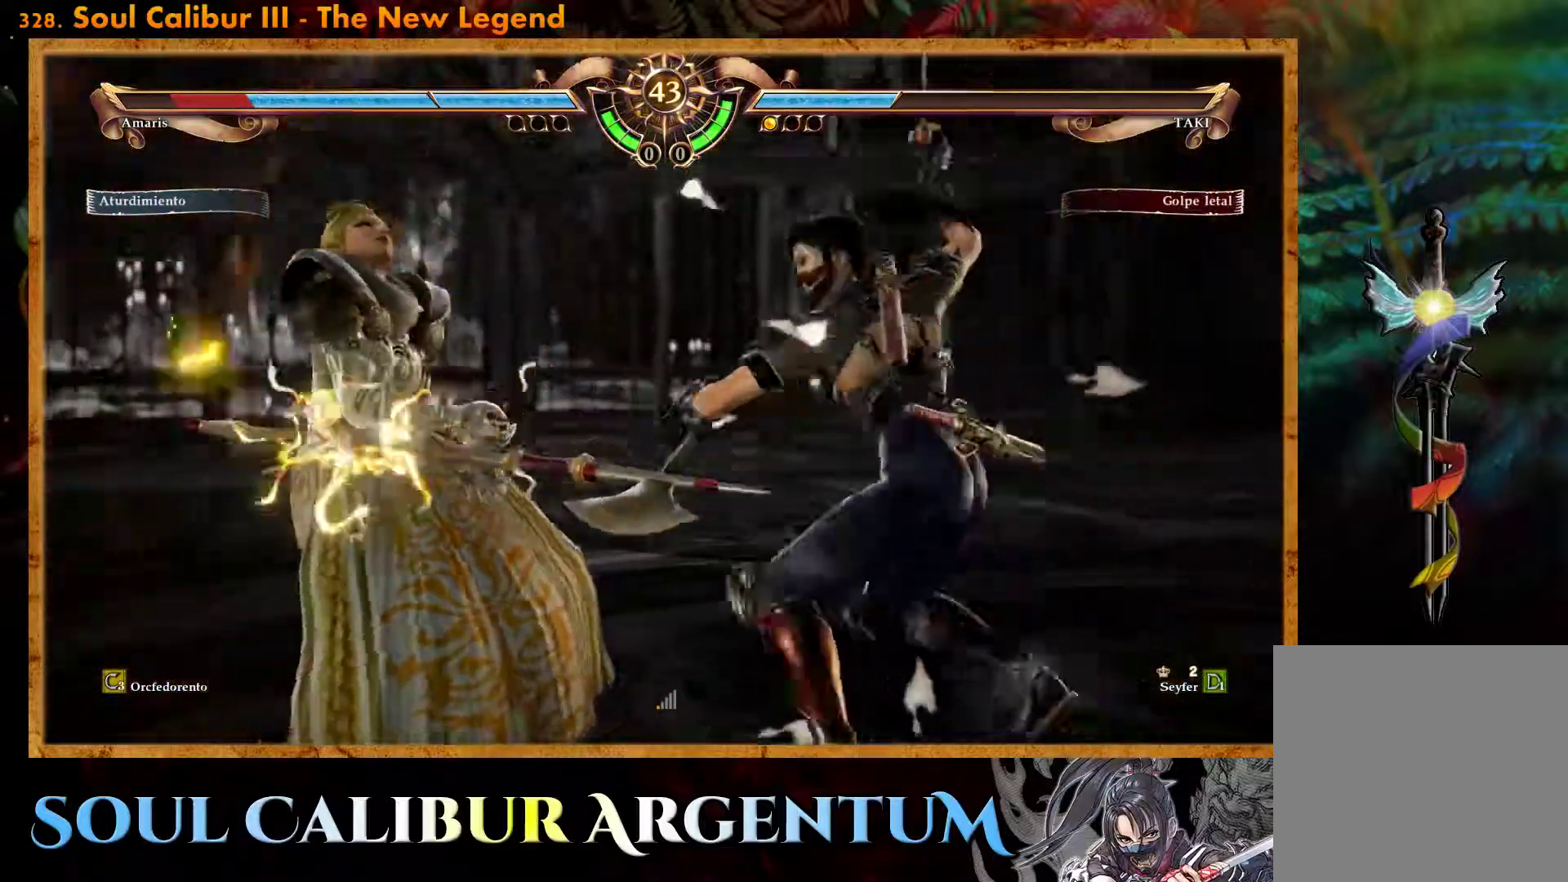
{"buttons": [], "events": [[167, "TRIANGLE", "up"], [217, "DPAD_DOWN", "up"], [233, "DPAD_LEFT", "up"], [233, "R2", "down"], [350, "R2", "up"], [417, "CIRCLE", "down"], [483, "CIRCLE", "up"]]}
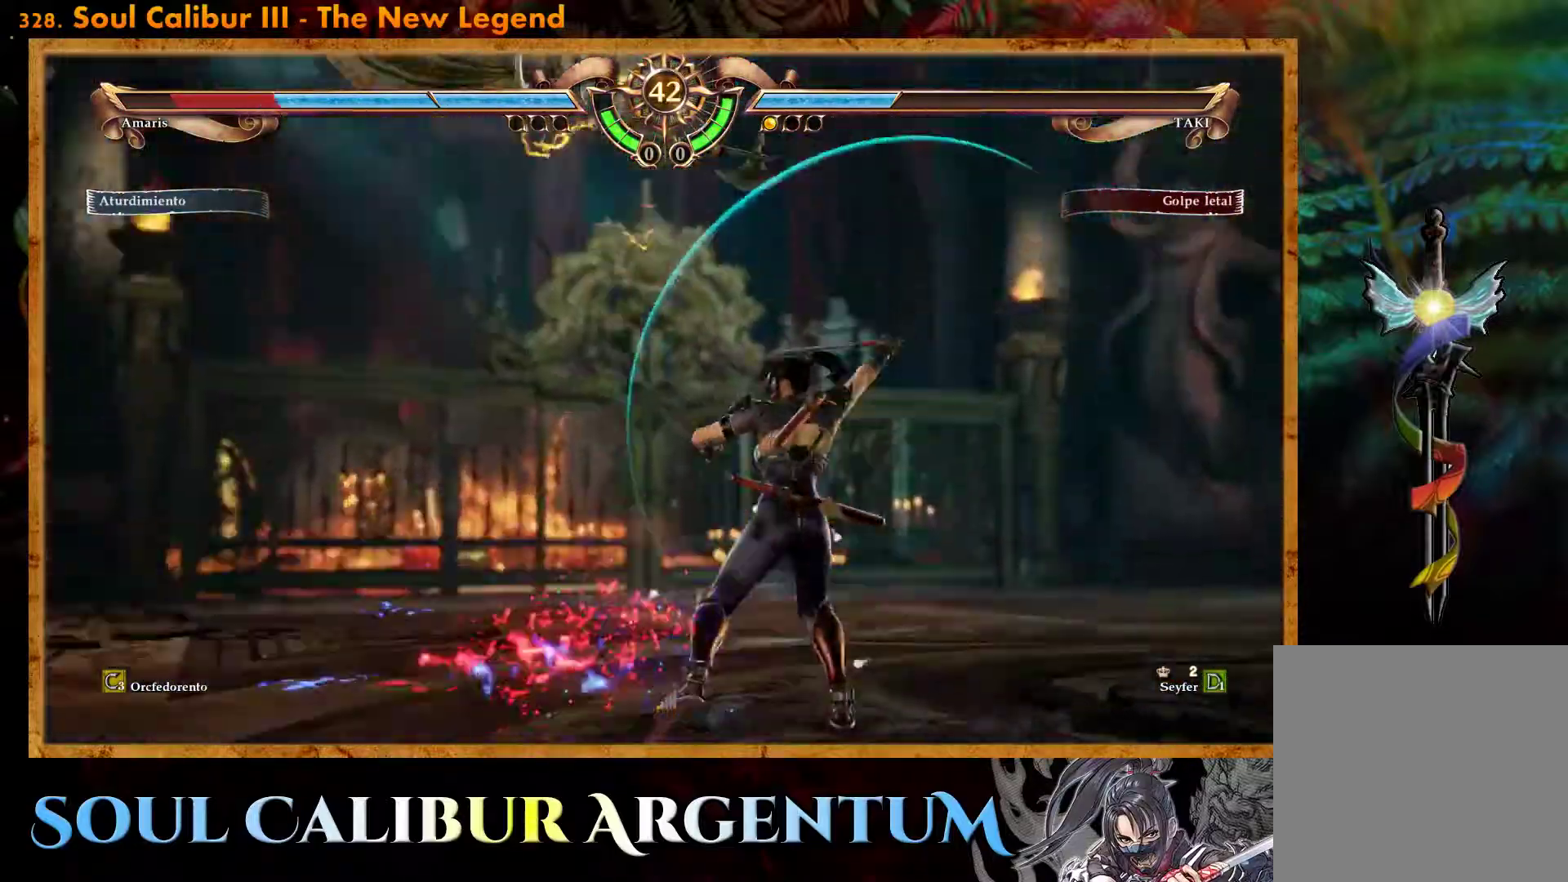
{"buttons": [], "events": [[67, "CIRCLE", "down"], [167, "CIRCLE", "up"], [400, "SQUARE", "down"], [483, "SQUARE", "up"]]}
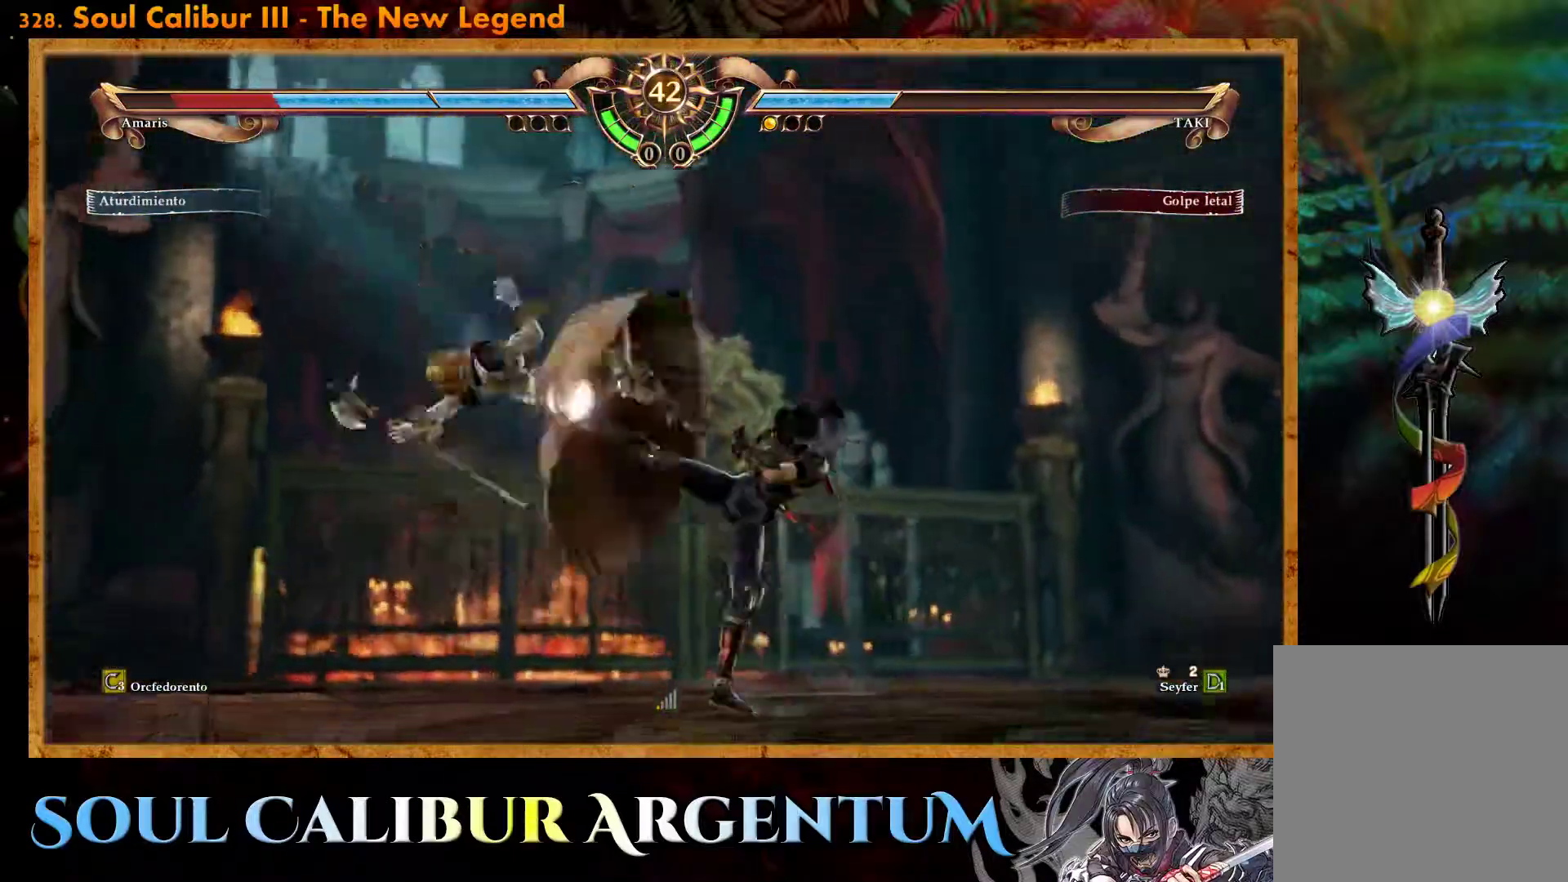
{"buttons": [], "events": [[67, "SQUARE", "down"], [150, "SQUARE", "up"], [233, "SQUARE", "down"], [317, "SQUARE", "up"], [400, "SQUARE", "down"], [500, "SQUARE", "up"]]}
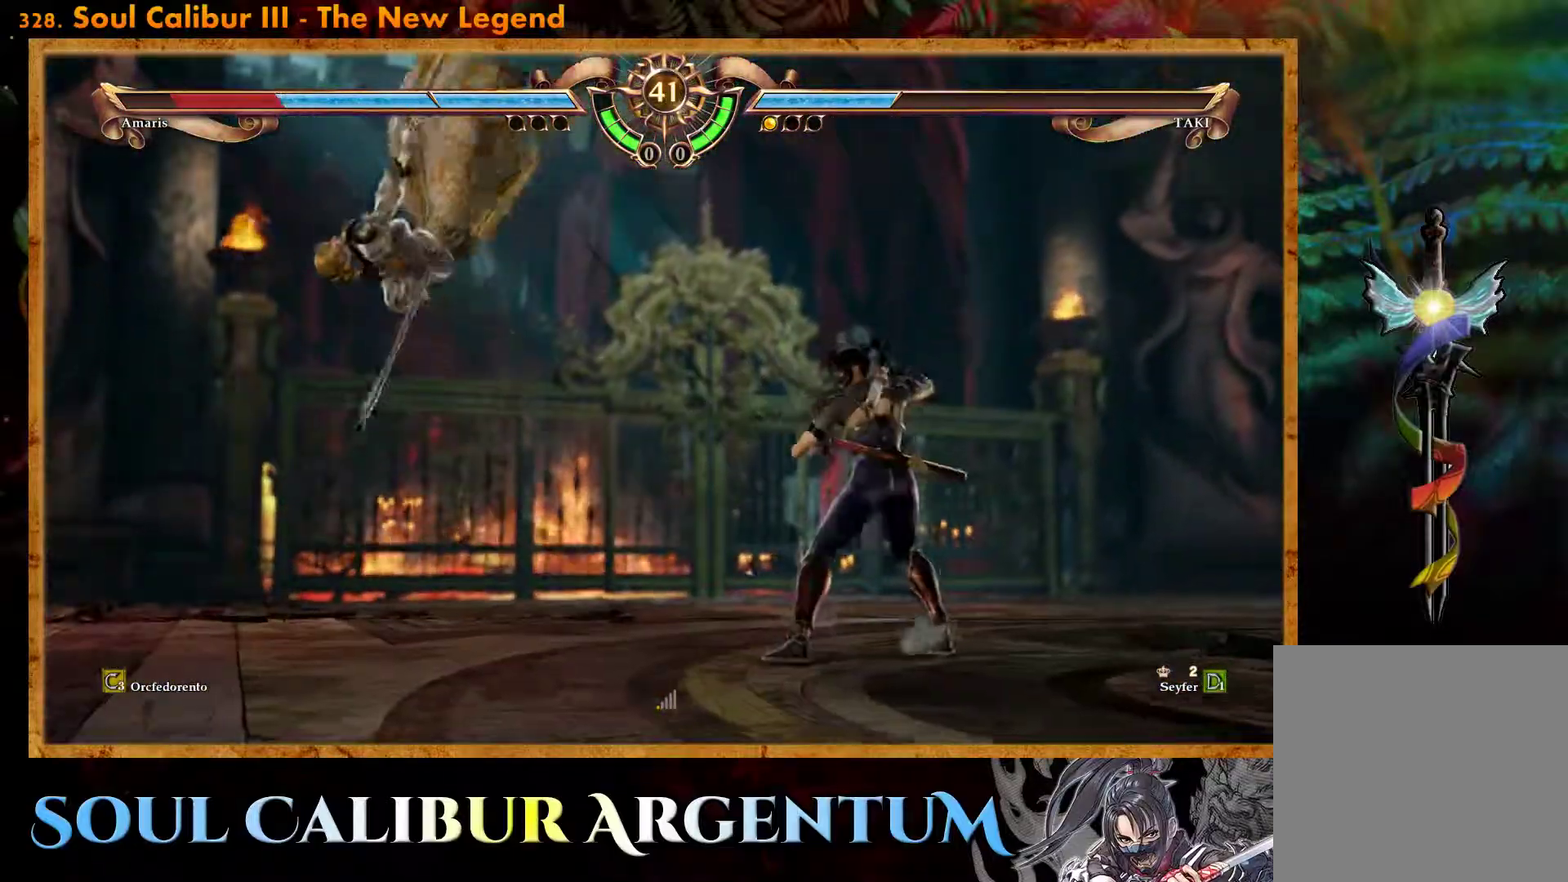
{"buttons": ["SQUARE"], "events": [[67, "SQUARE", "down"], [167, "SQUARE", "up"], [250, "SQUARE", "down"], [333, "SQUARE", "up"], [417, "SQUARE", "down"]]}
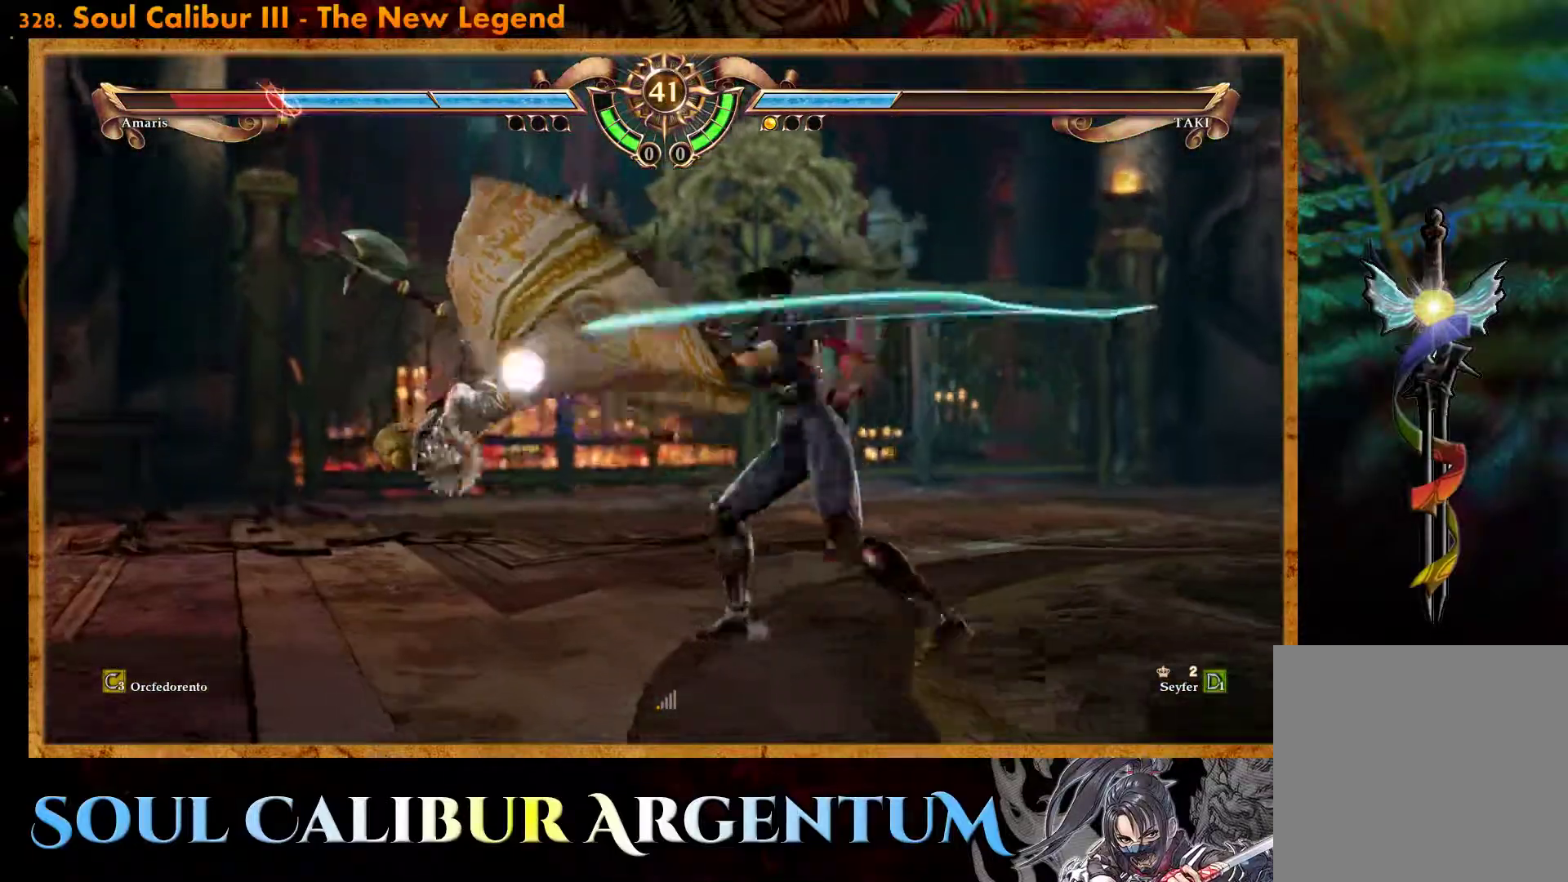
{"buttons": ["SQUARE"], "events": [[17, "SQUARE", "up"], [83, "SQUARE", "down"], [200, "SQUARE", "up"], [283, "SQUARE", "down"], [400, "SQUARE", "up"], [467, "SQUARE", "down"]]}
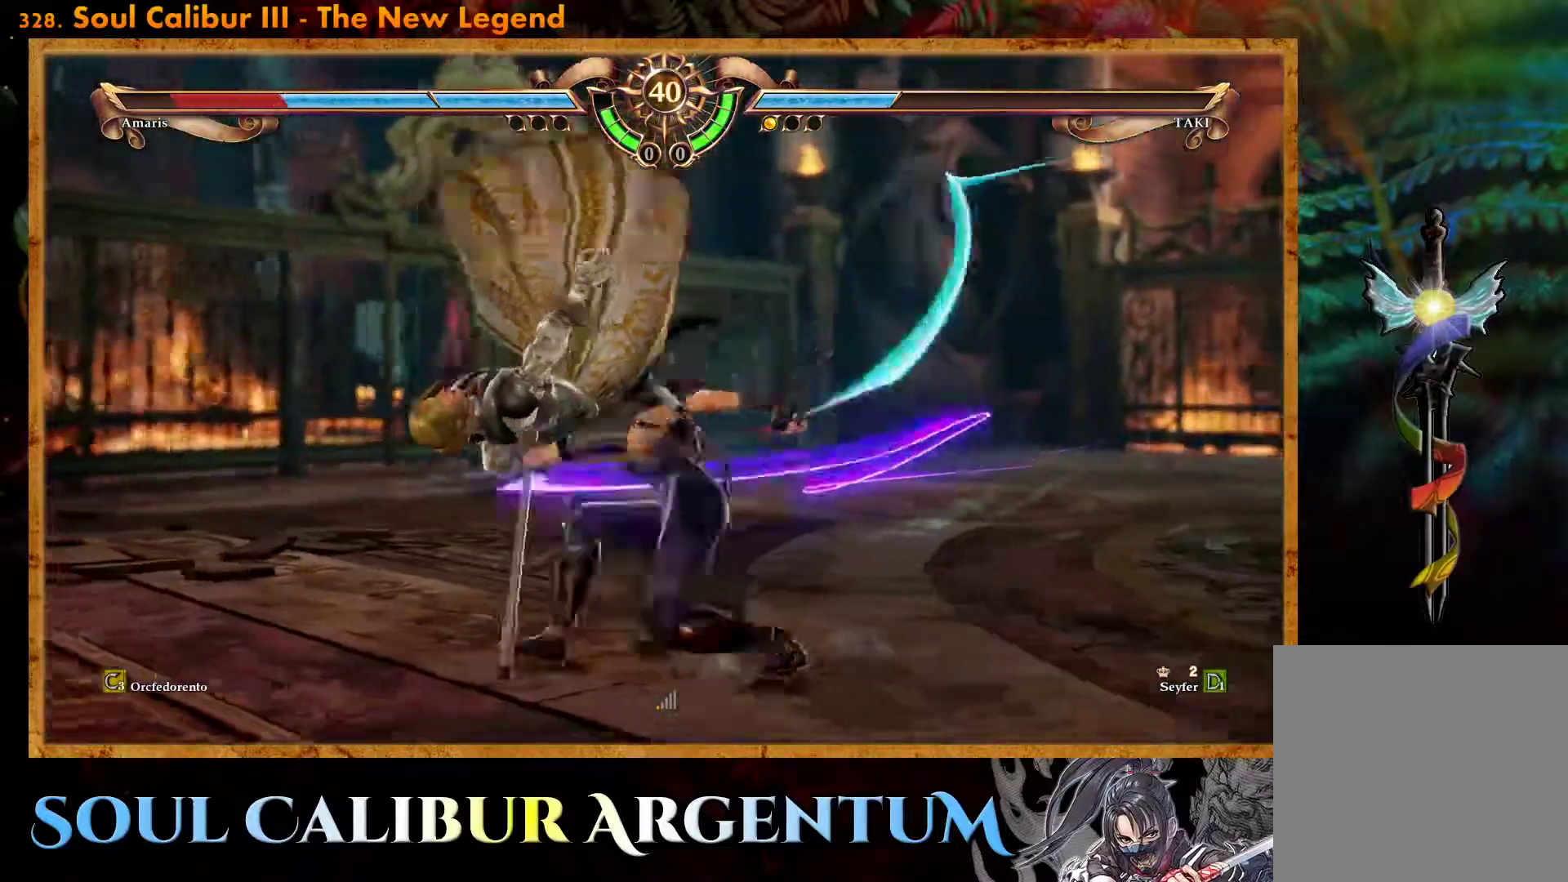
{"buttons": [], "events": [[367, "SQUARE", "up"]]}
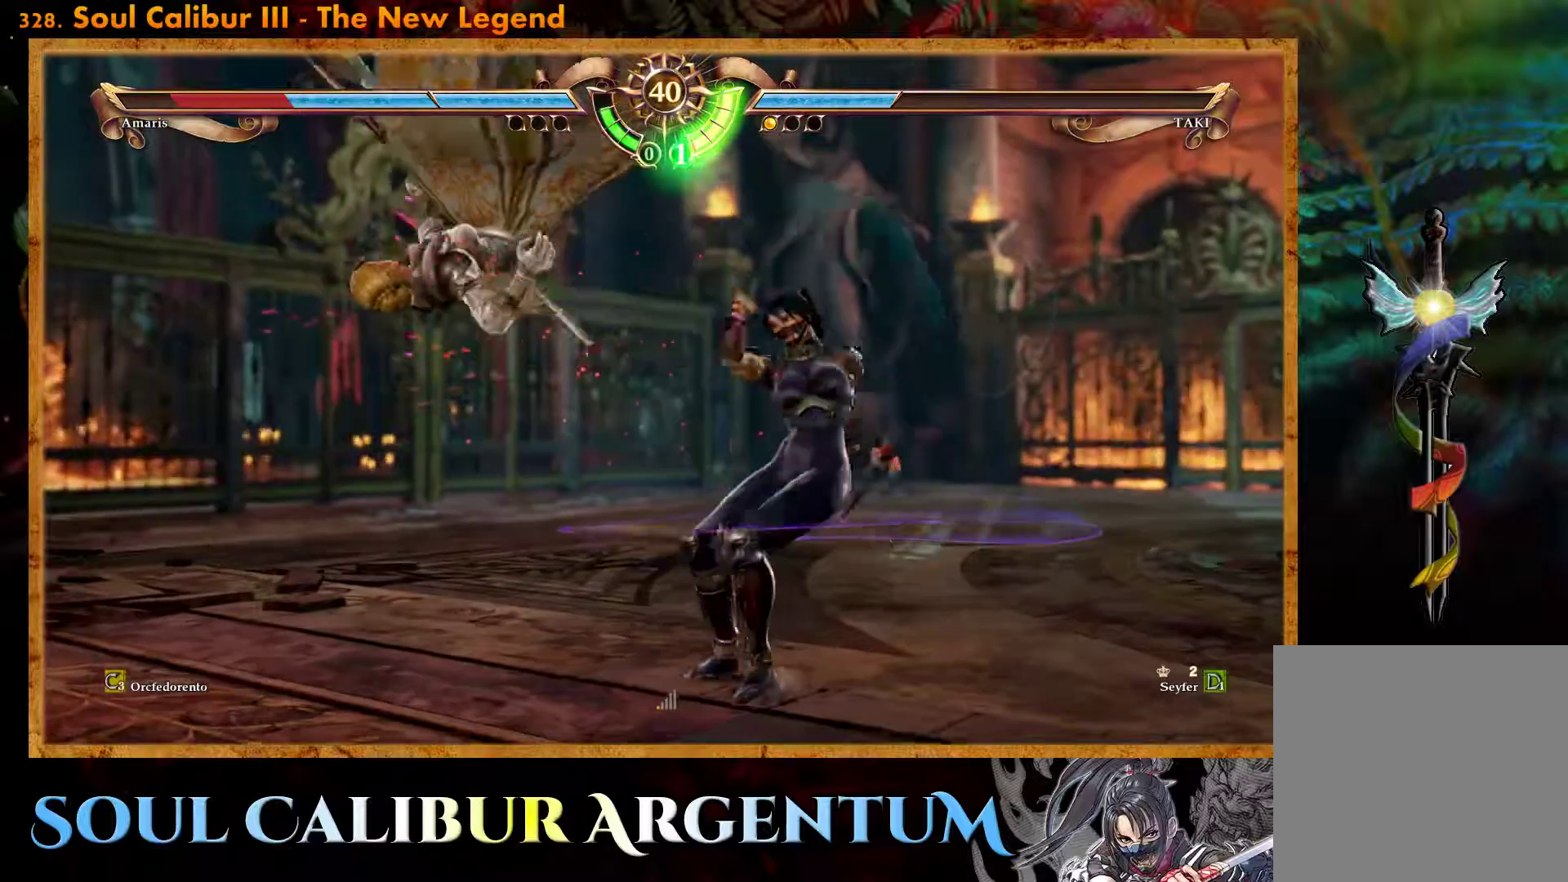
{"buttons": ["CIRCLE", "DPAD_DOWN", "DPAD_RIGHT"], "events": [[33, "DPAD_DOWN", "down"], [33, "DPAD_RIGHT", "down"], [83, "CIRCLE", "down"], [167, "CIRCLE", "up"], [250, "CIRCLE", "down"], [333, "CIRCLE", "up"], [400, "CIRCLE", "down"]]}
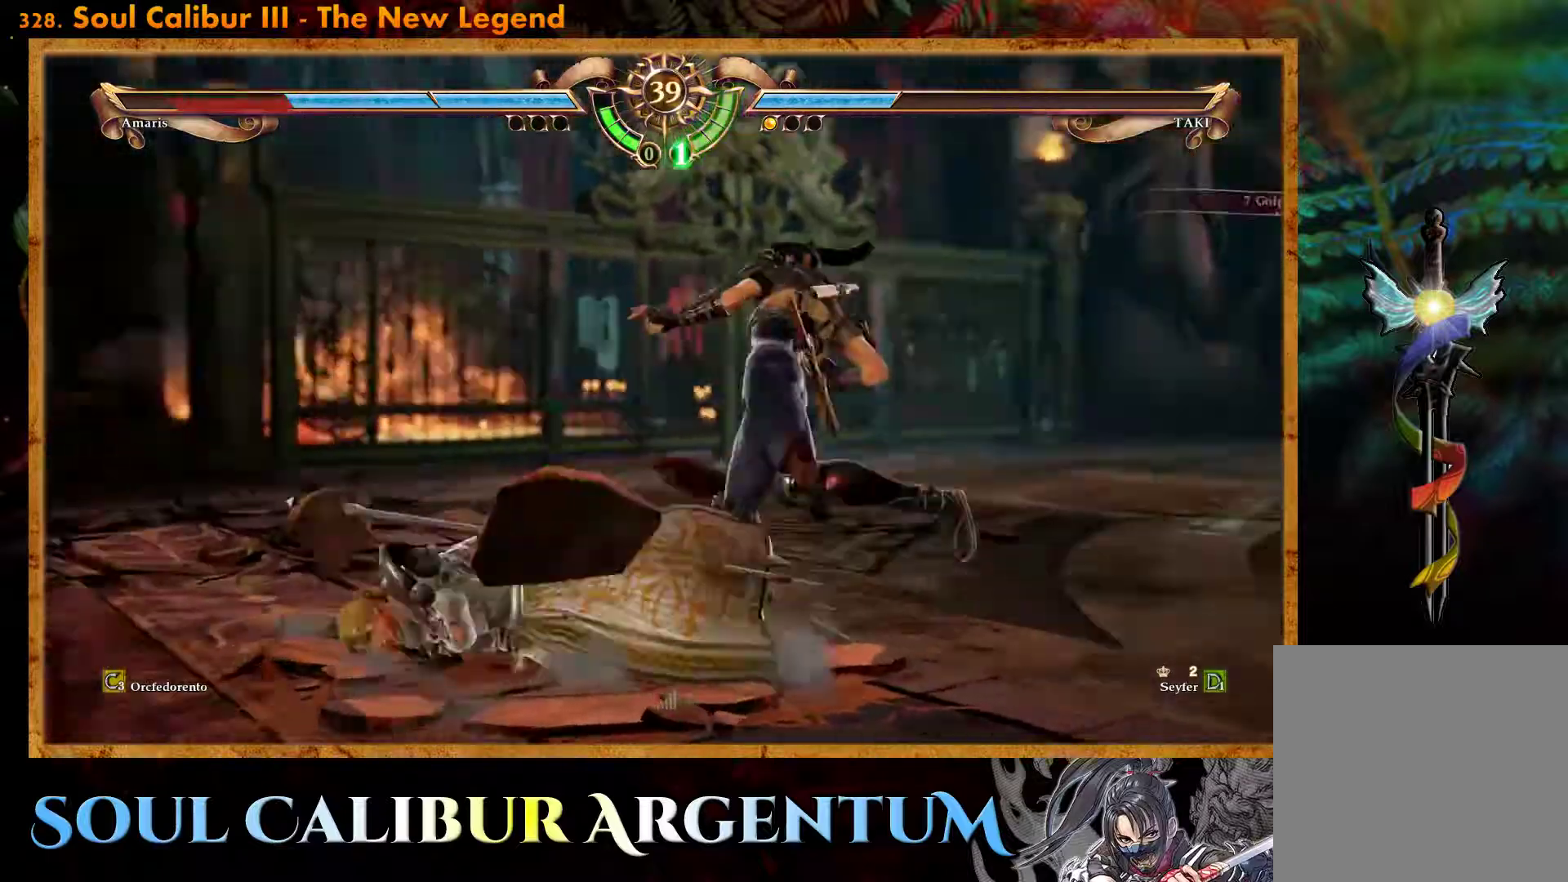
{"buttons": ["CIRCLE", "DPAD_DOWN", "DPAD_RIGHT"], "events": [[17, "CIRCLE", "up"], [83, "CIRCLE", "down"], [167, "CIRCLE", "up"], [250, "CIRCLE", "down"], [350, "CIRCLE", "up"], [433, "CIRCLE", "down"]]}
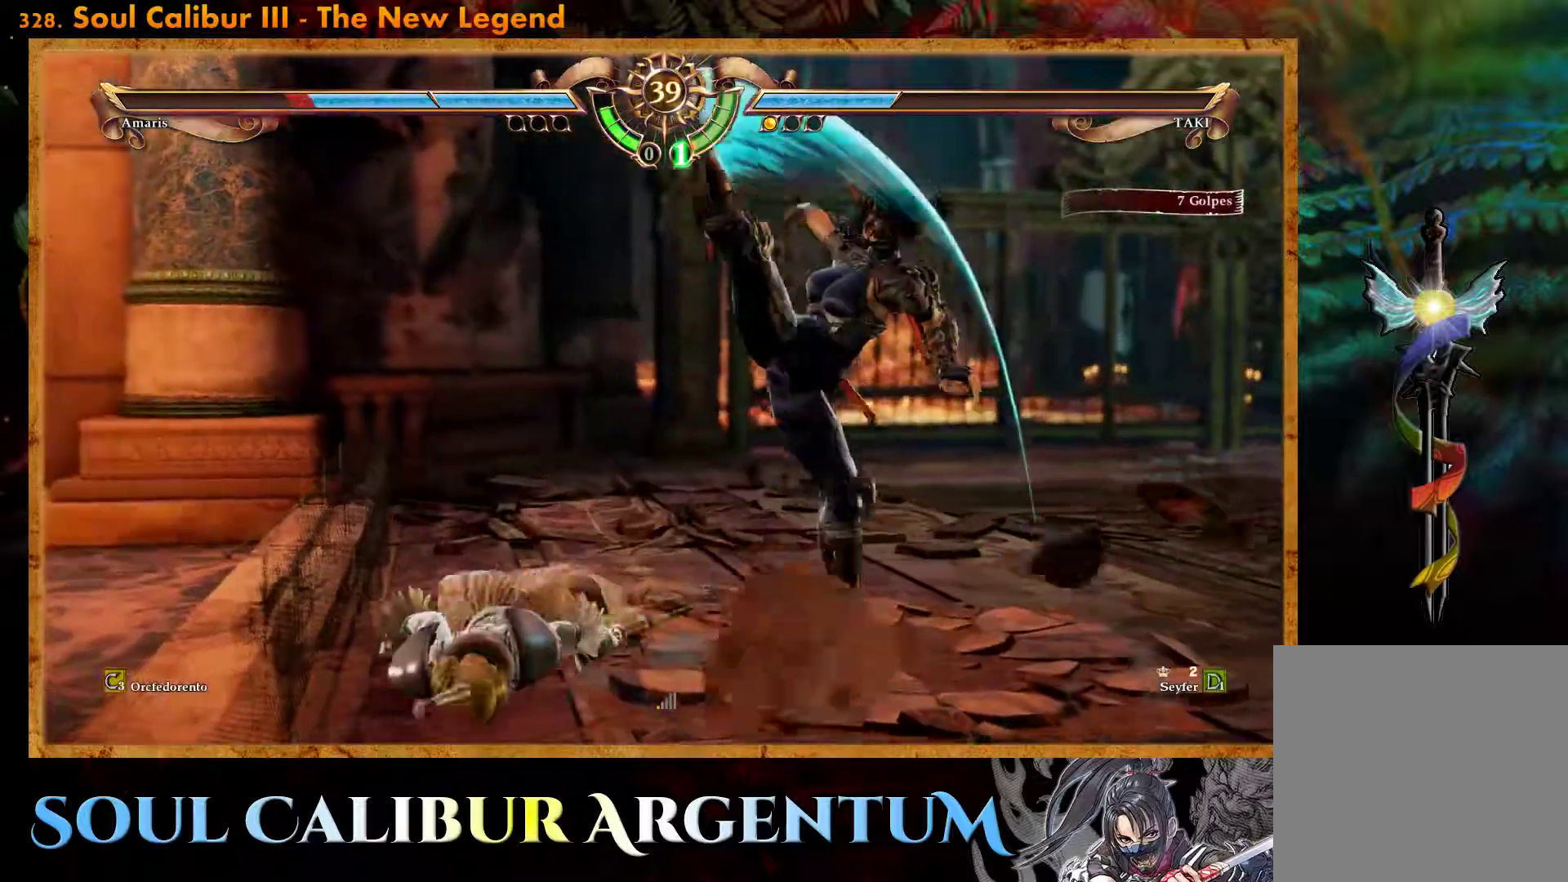
{"buttons": [], "events": [[117, "DPAD_DOWN", "up"], [133, "CIRCLE", "up"], [167, "DPAD_RIGHT", "up"], [367, "L2", "down"], [433, "L2", "up"]]}
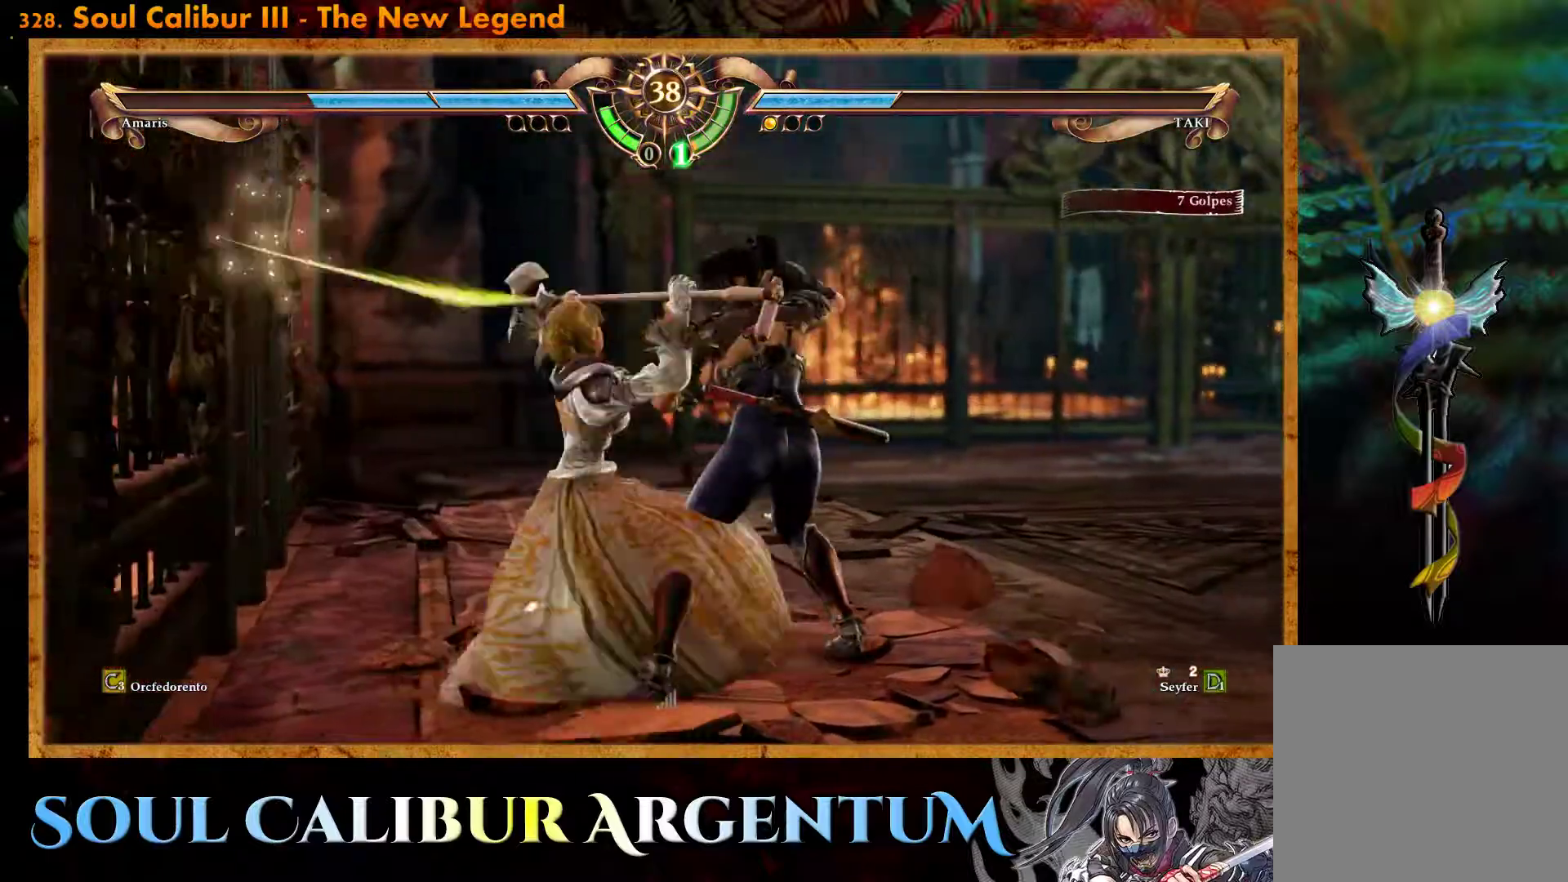
{"buttons": ["CROSS"], "events": [[33, "L2", "down"], [83, "L2", "up"], [417, "CROSS", "down"]]}
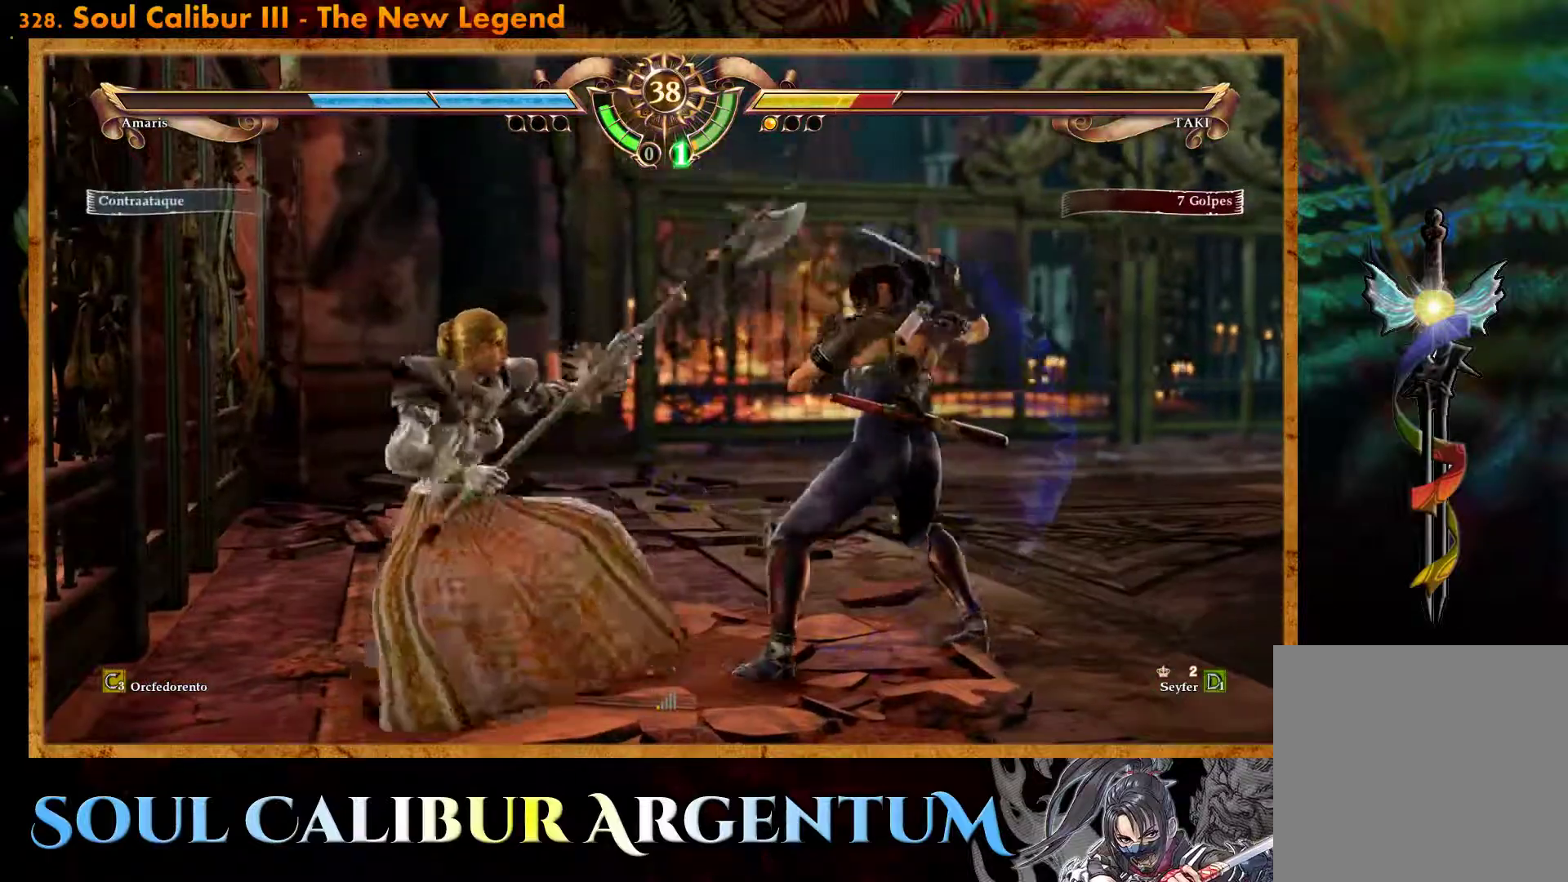
{"buttons": ["CROSS"], "events": [[117, "SQUARE", "down"], [233, "SQUARE", "up"]]}
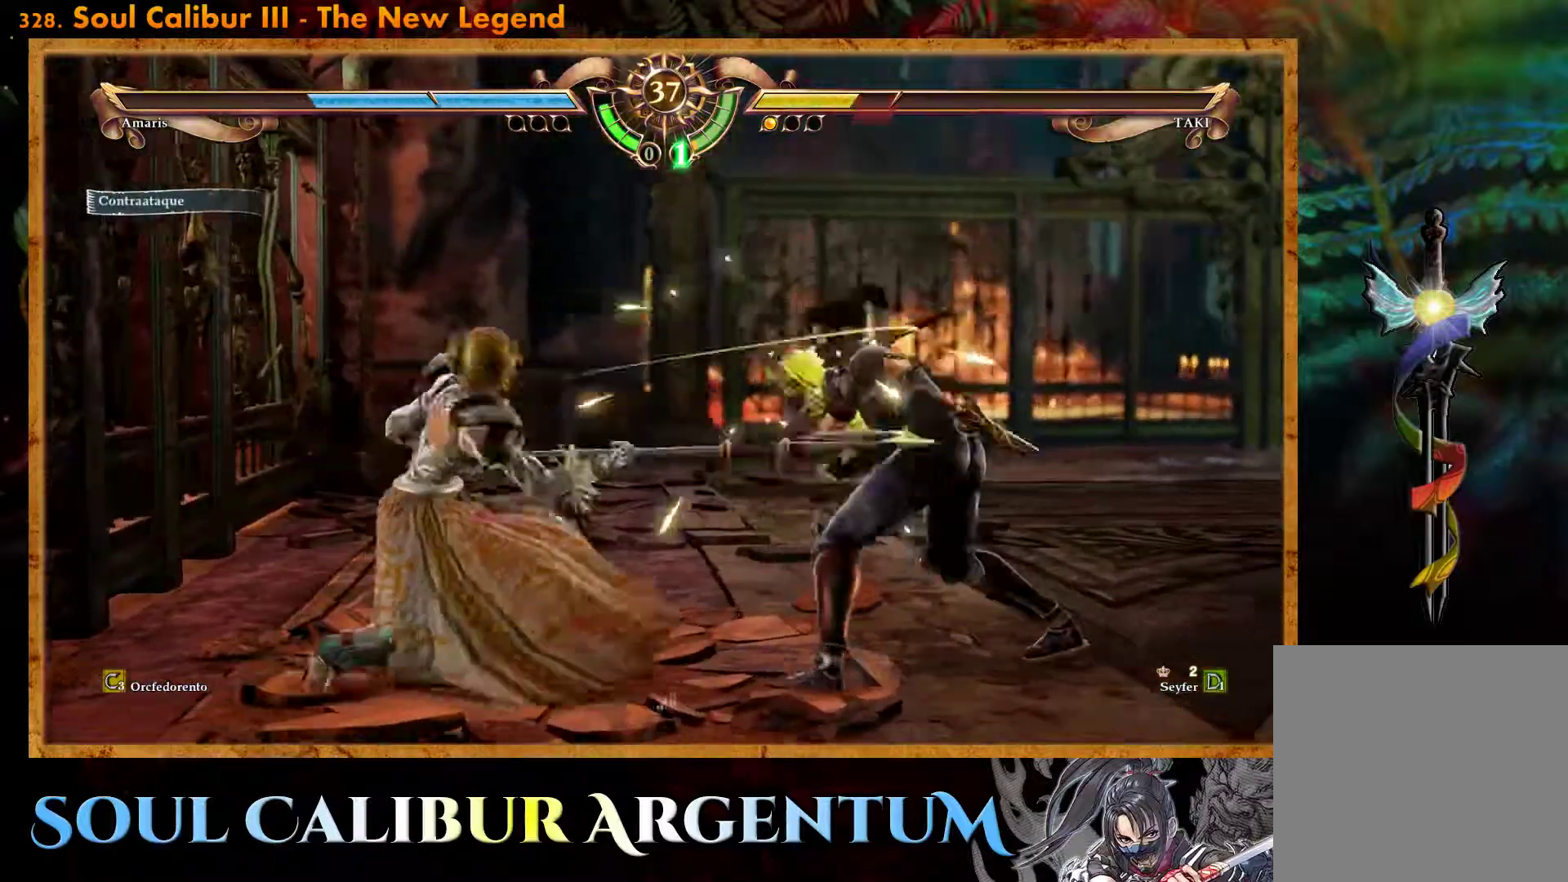
{"buttons": ["CROSS"], "events": [[233, "DPAD_LEFT", "down"], [350, "DPAD_LEFT", "up"]]}
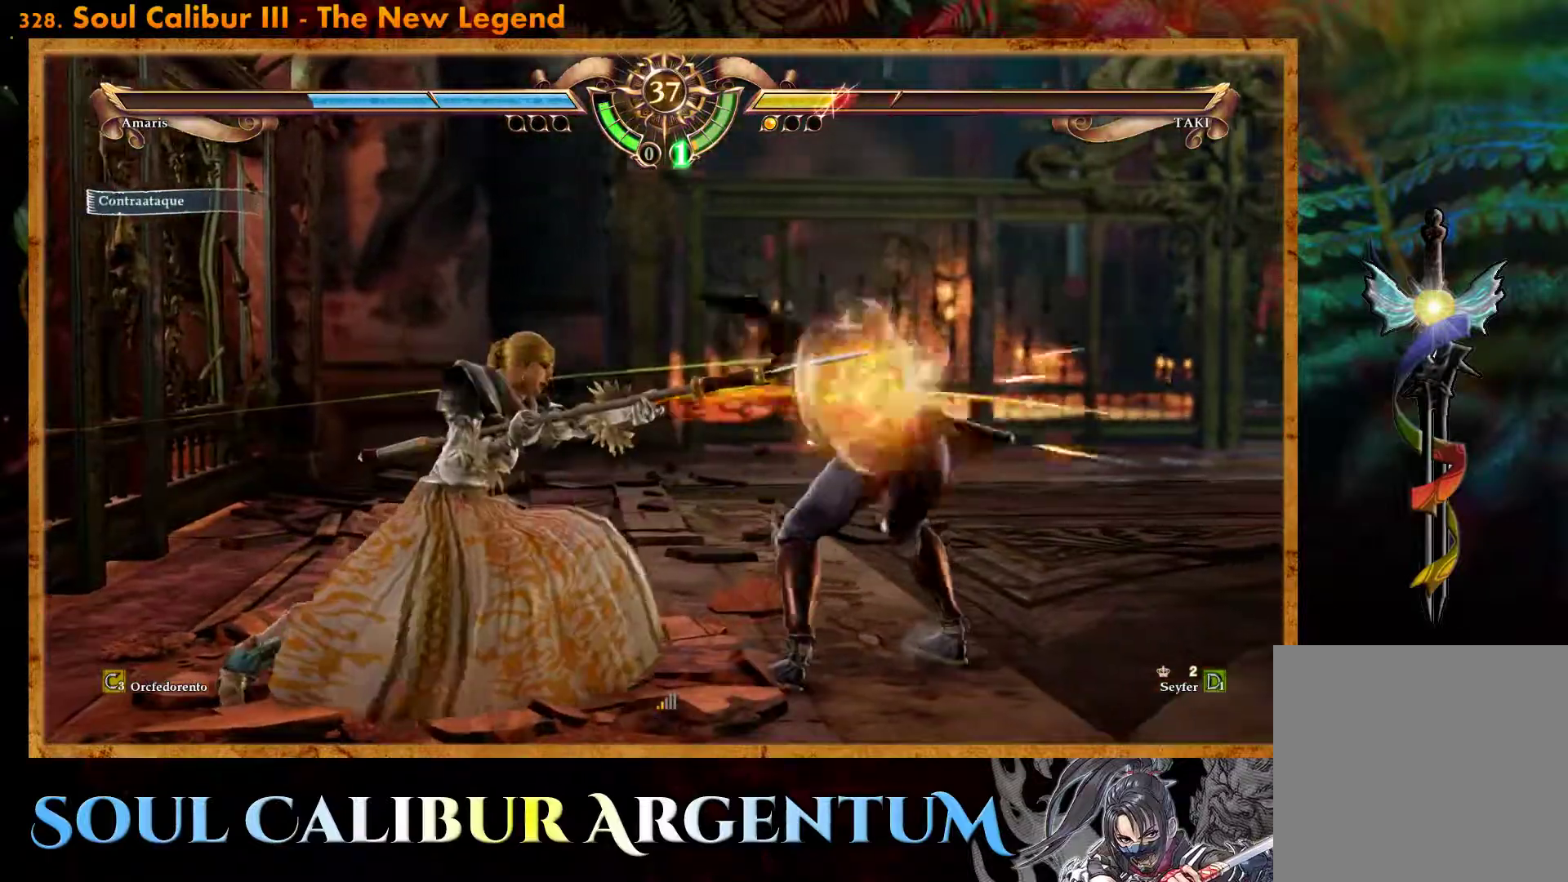
{"buttons": ["CROSS"], "events": [[250, "CROSS", "up"], [350, "CROSS", "down"]]}
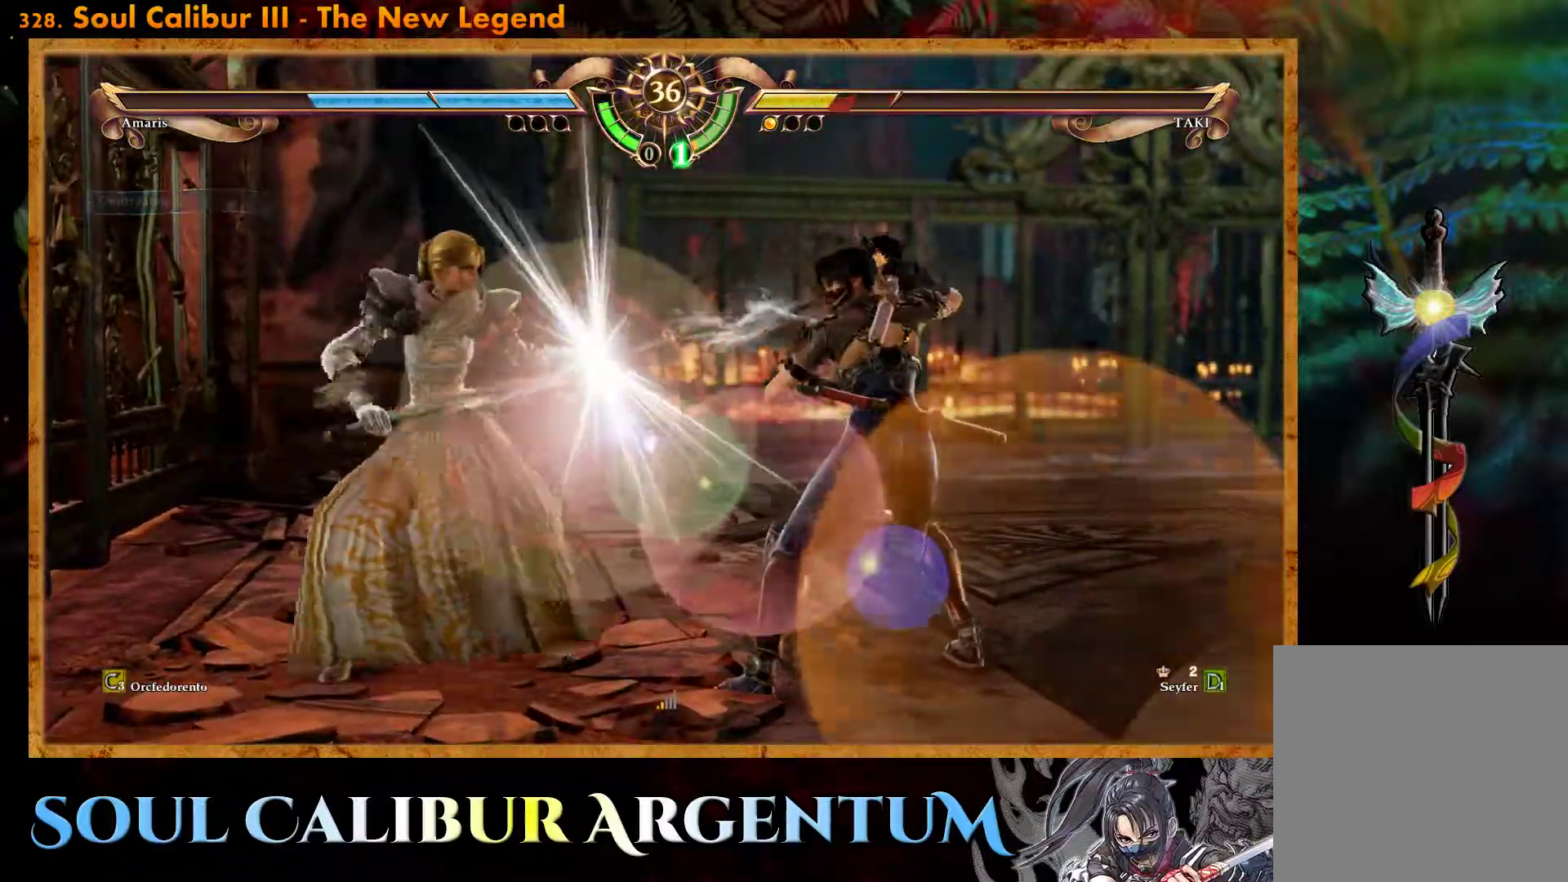
{"buttons": [], "events": [[283, "CROSS", "up"], [317, "DPAD_UP", "down"], [483, "DPAD_UP", "up"]]}
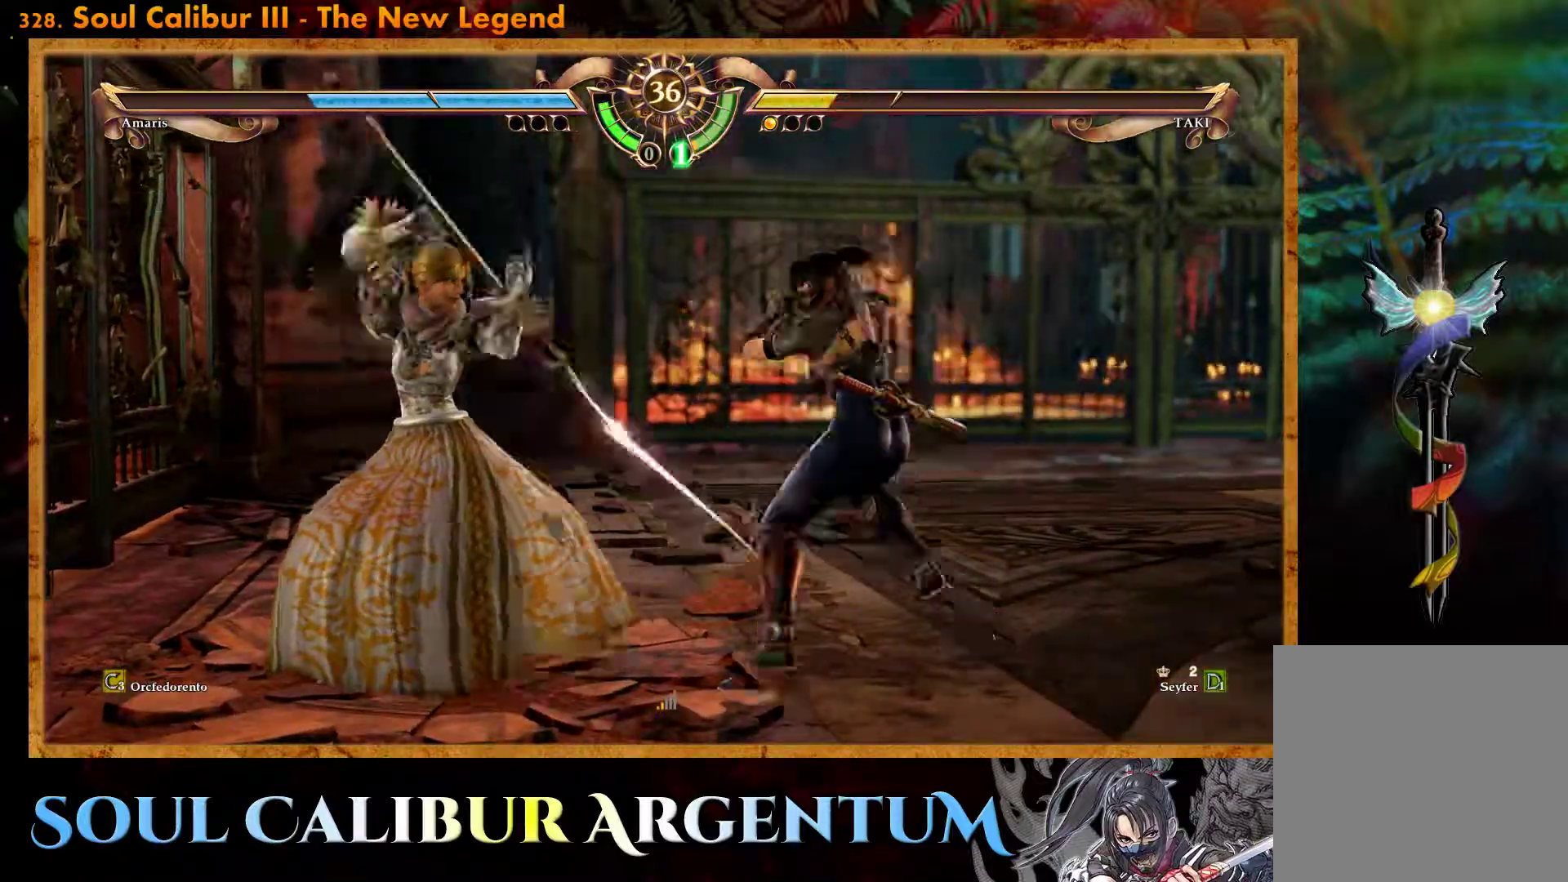
{"buttons": [], "events": [[200, "L2", "down"], [283, "L2", "up"]]}
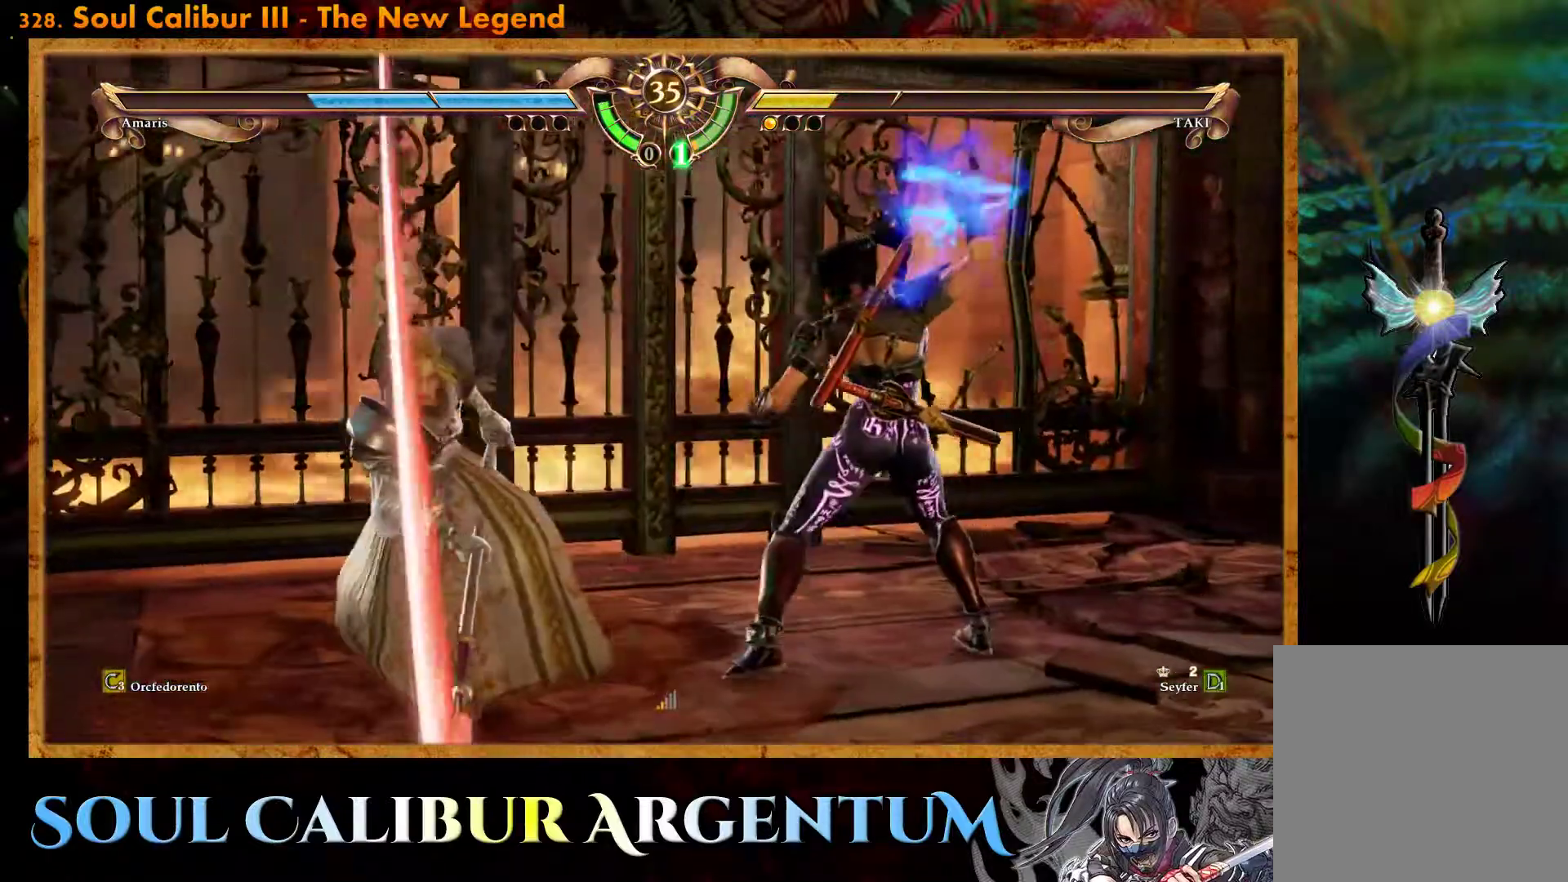
{"buttons": [], "events": []}
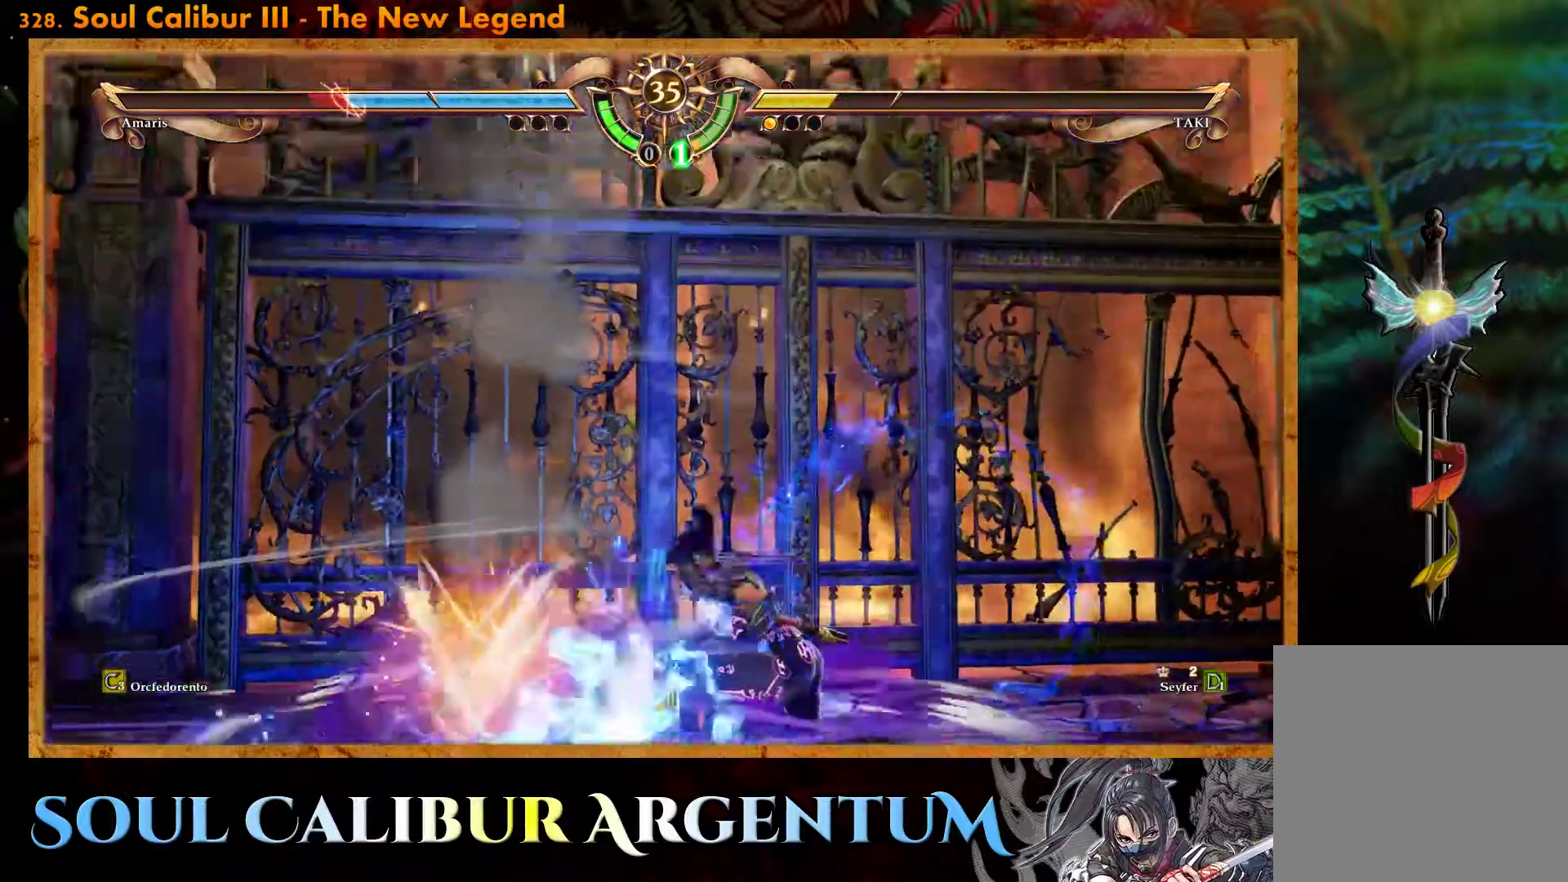
{"buttons": ["R2", "DPAD_LEFT"], "events": [[400, "DPAD_LEFT", "down"], [417, "R2", "down"]]}
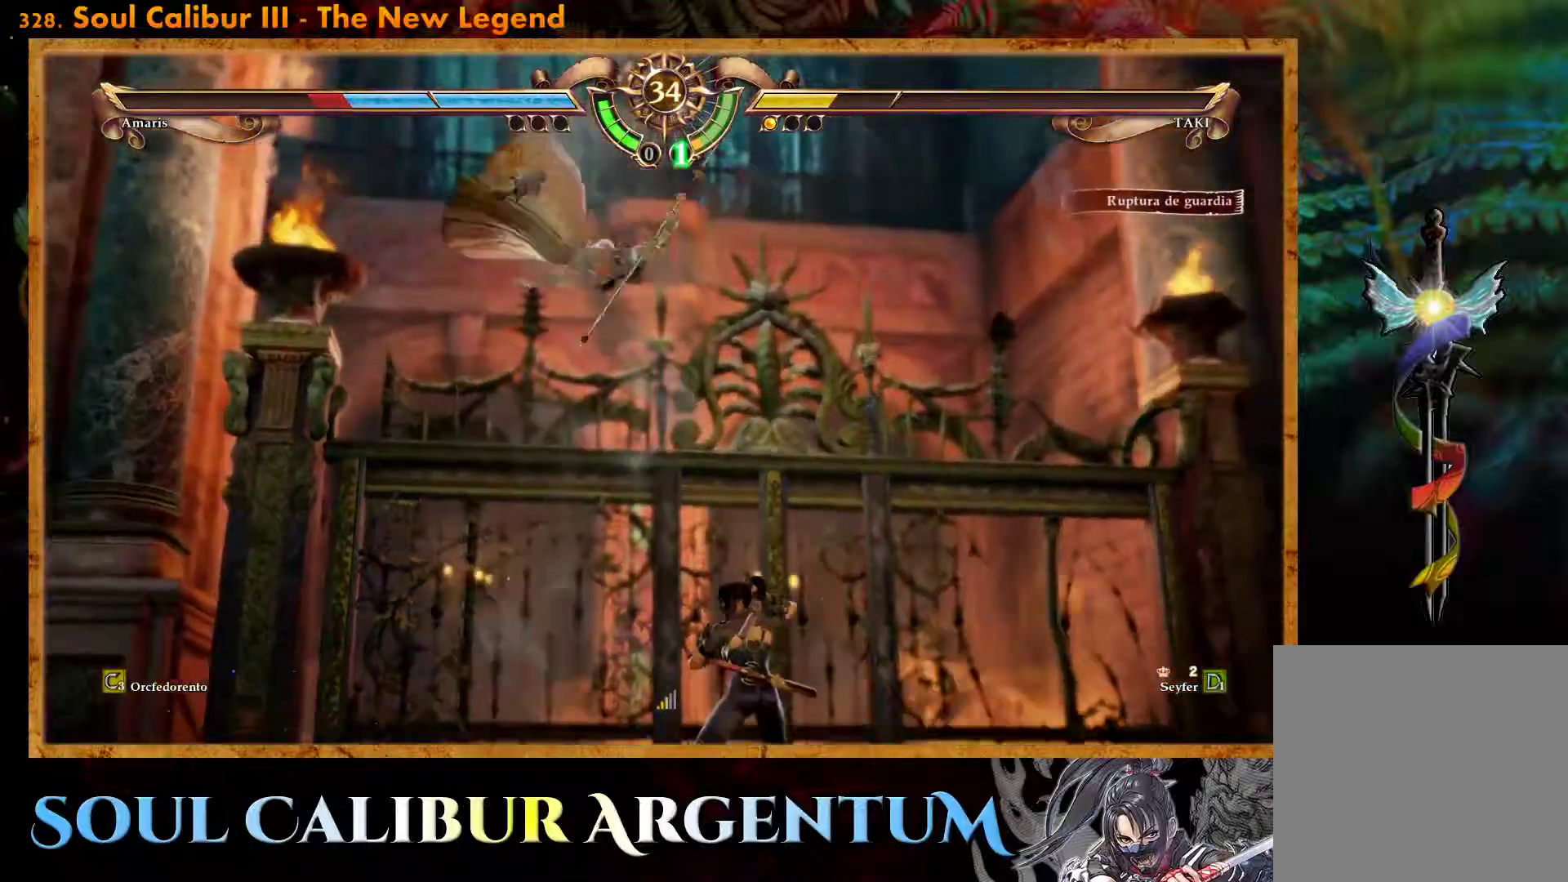
{"buttons": ["R2", "DPAD_LEFT"], "events": []}
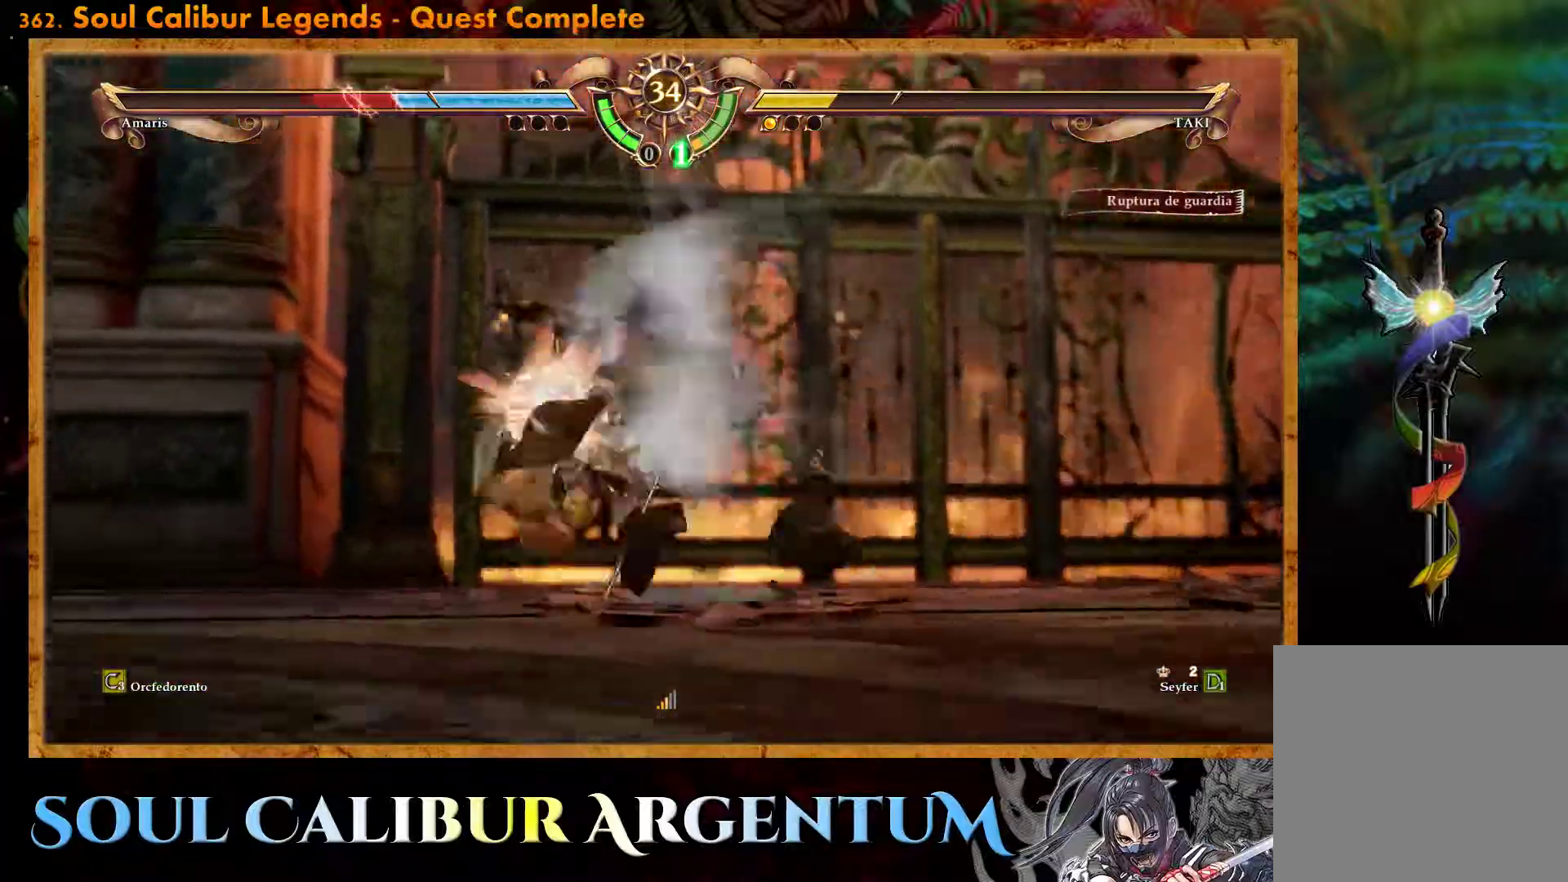
{"buttons": [], "events": [[67, "DPAD_LEFT", "up"], [83, "R2", "up"]]}
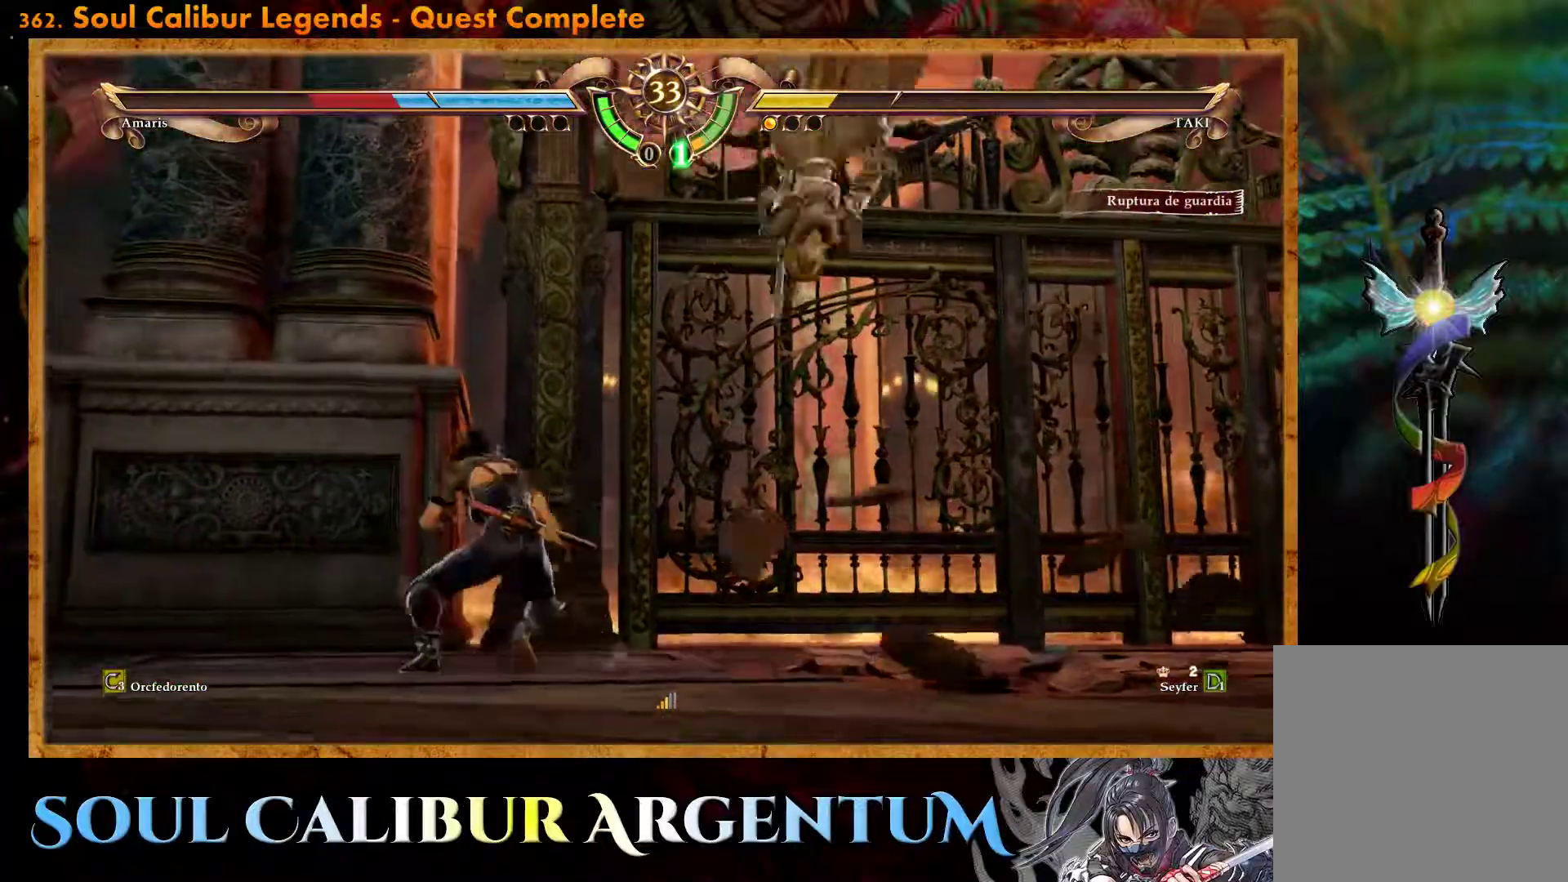
{"buttons": ["DPAD_RIGHT"], "events": [[50, "CROSS", "down"], [150, "CROSS", "up"], [150, "DPAD_LEFT", "down"], [233, "DPAD_DOWN", "down"], [283, "DPAD_LEFT", "up"], [300, "DPAD_RIGHT", "down"], [317, "DPAD_DOWN", "up"], [383, "TRIANGLE", "down"], [433, "TRIANGLE", "up"]]}
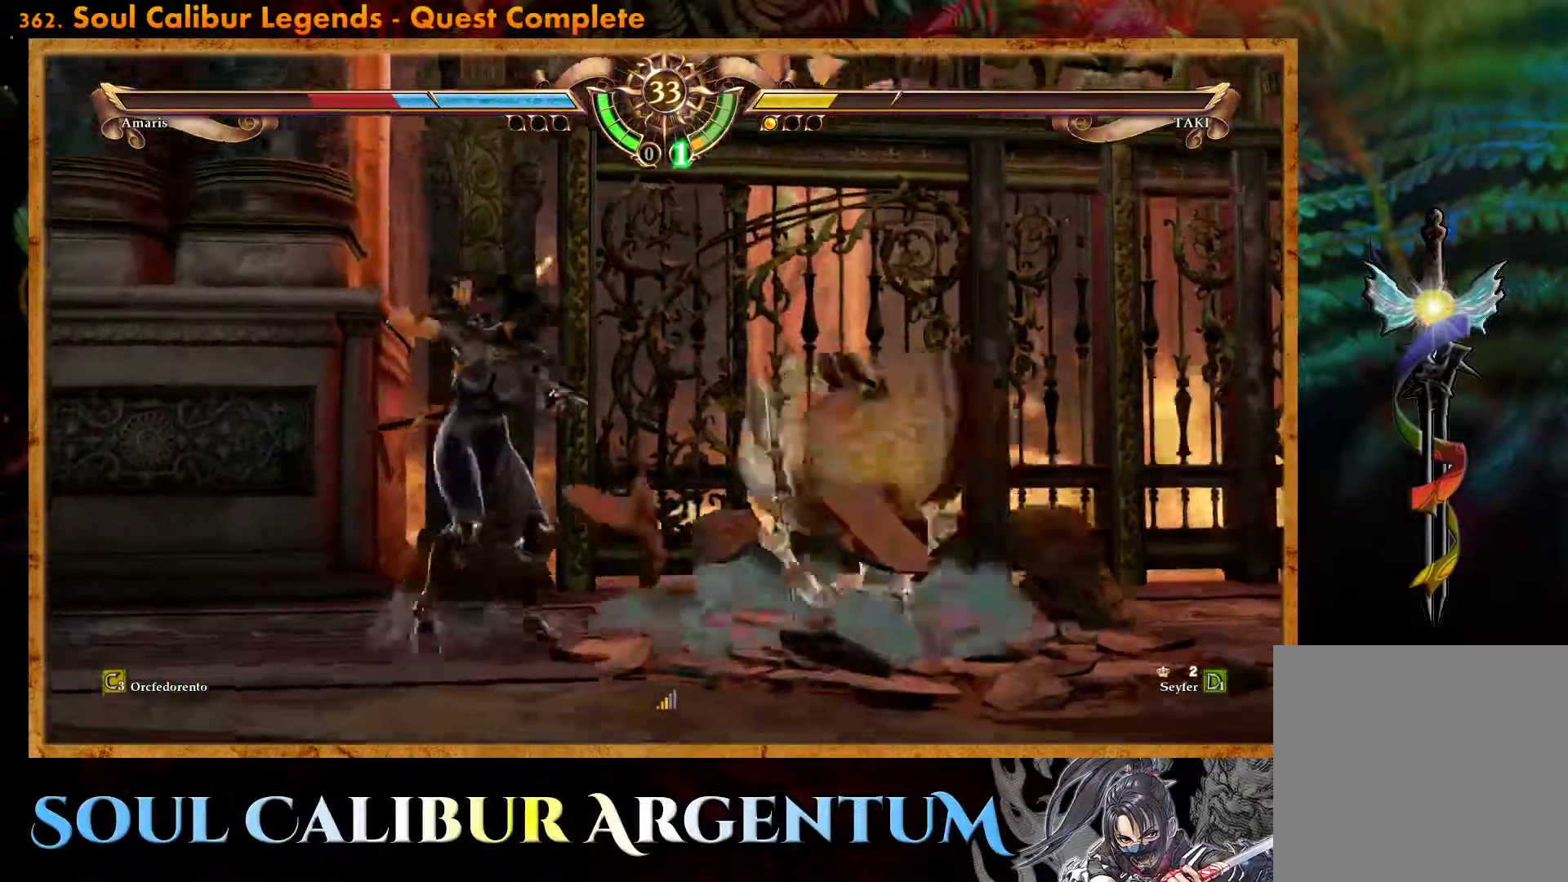
{"buttons": ["DPAD_RIGHT"], "events": []}
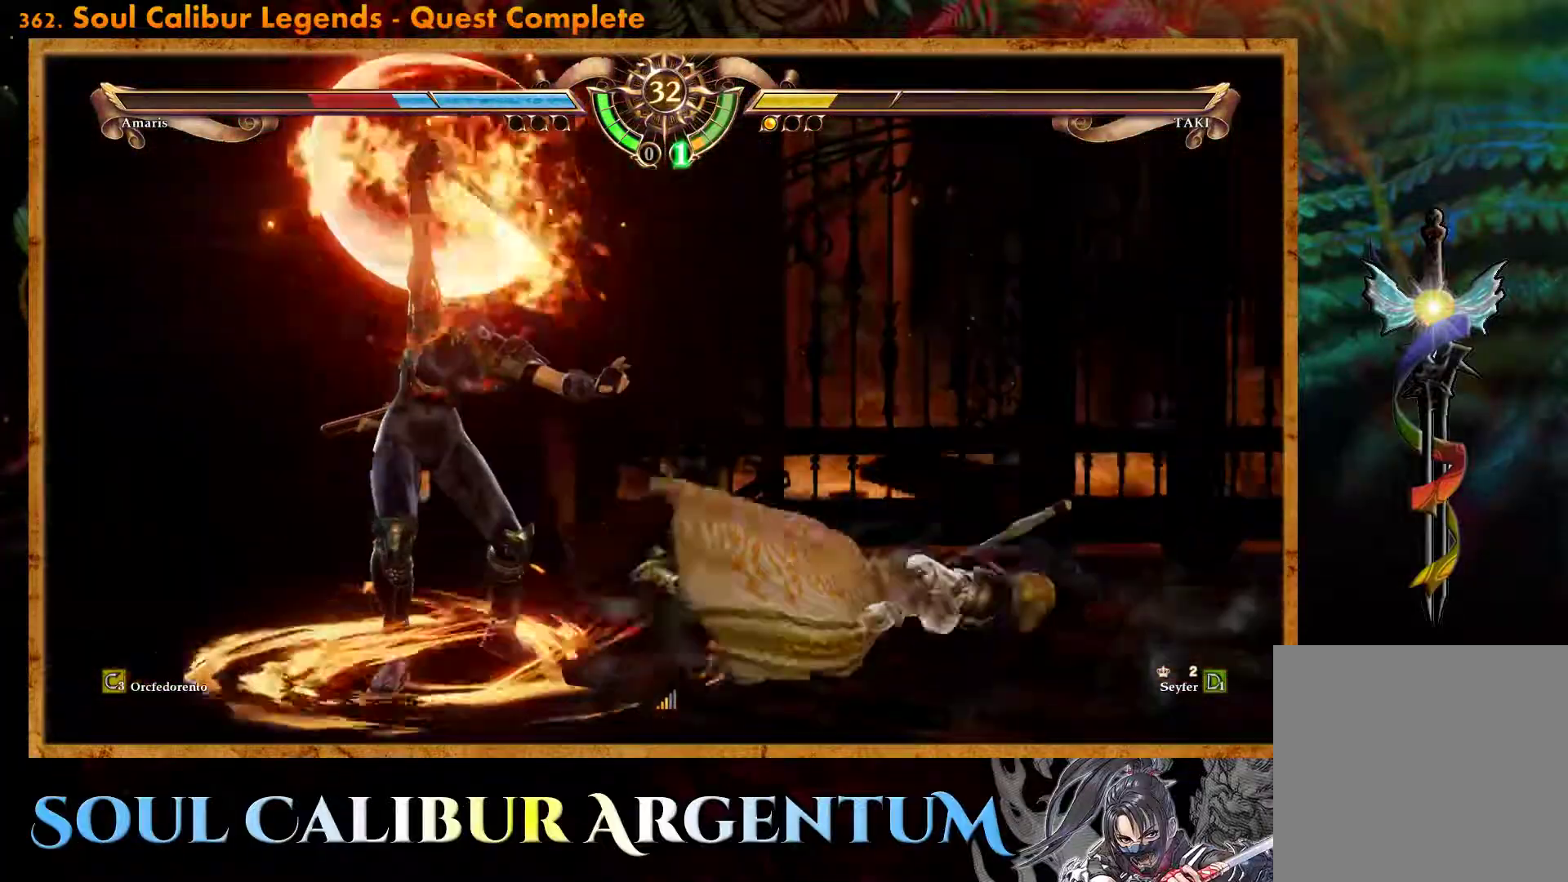
{"buttons": ["DPAD_RIGHT"], "events": []}
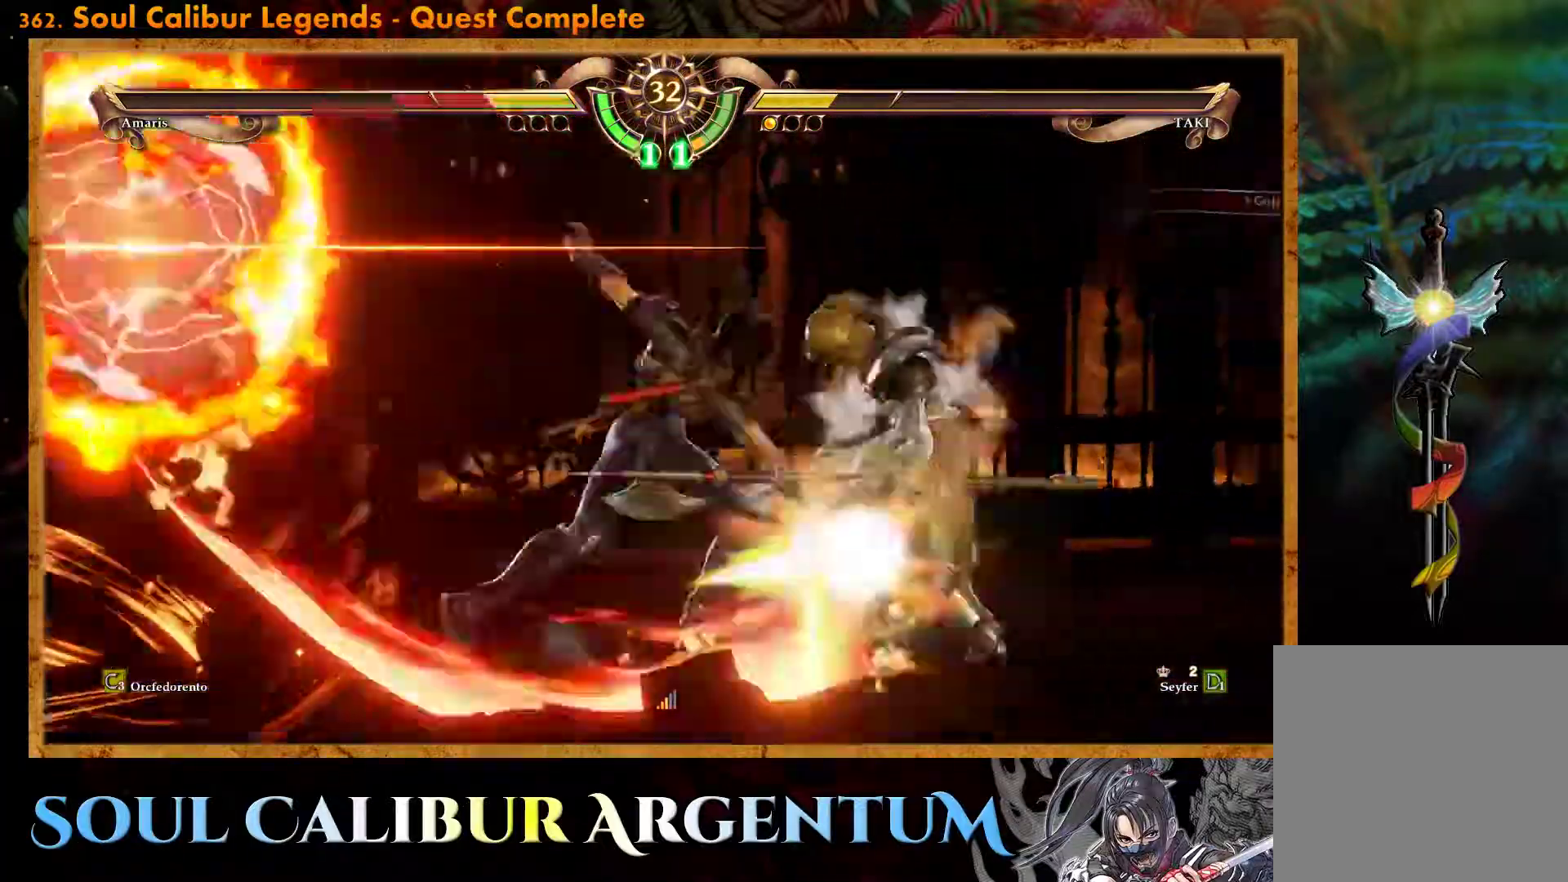
{"buttons": [], "events": [[400, "DPAD_RIGHT", "up"]]}